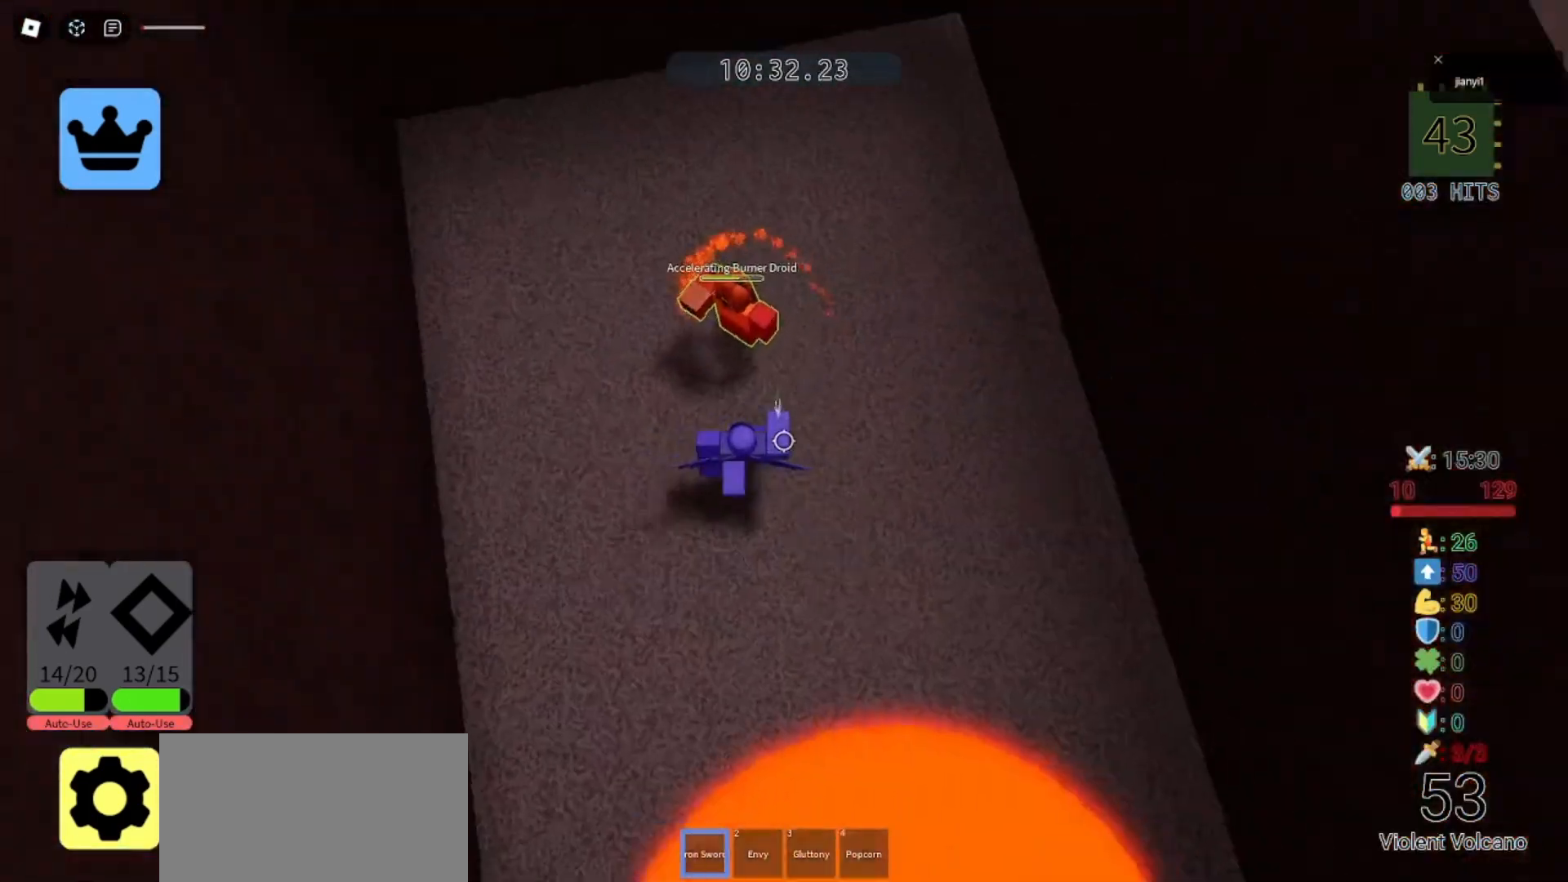
Gameplay with keyboard and mouse; each line is a JSON object with the keys and mouse buttons held at the frame after it. "events" lists presses ("down") and releases ("up") of "a", "ctrl", "d", "e", "q", "s", "shift", "space", "w", "mouse_left", "mouse_wheel", "mouse_right", "mouse_mb4" and "mouse_mb5" between this image and that frame as [ms after this image, input, new state], when the widget could be followed in between. "mouse_left", "mouse_wheel", "mouse_right", "mouse_mb4", "mouse_mb5" = the "left", "wheel", "right", "mb4", "mb5" buttons of the "mouse" list. No other keys are recorded. "wheel" means that the mouse wheel is clicked or scrolled. Mouse movement is not recorded.
{"keys": ["d"], "mouse": [], "events": [[33, "mouse_left", "down"], [100, "mouse_left", "up"], [133, "mouse_left", "down"], [233, "mouse_left", "up"], [233, "w", "down"], [300, "mouse_left", "down"], [333, "w", "up"], [367, "mouse_left", "up"], [433, "mouse_left", "down"], [500, "mouse_left", "up"]]}
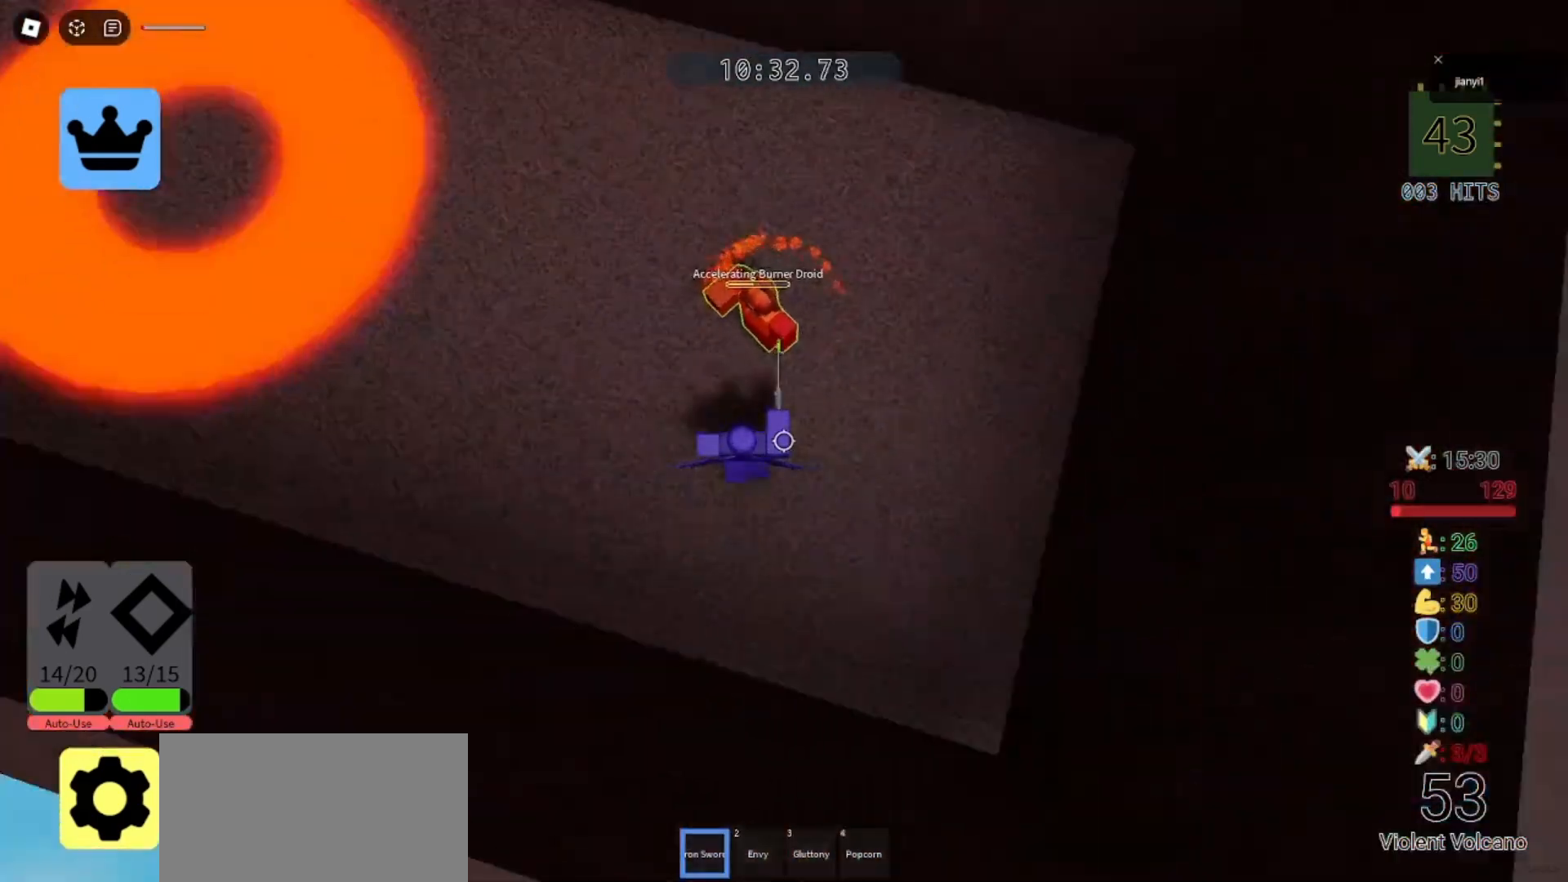
{"keys": ["d"], "mouse": ["left"], "events": [[67, "mouse_left", "down"], [133, "mouse_left", "up"], [200, "mouse_left", "down"], [267, "mouse_left", "up"], [333, "mouse_left", "down"], [400, "mouse_left", "up"], [467, "mouse_left", "down"]]}
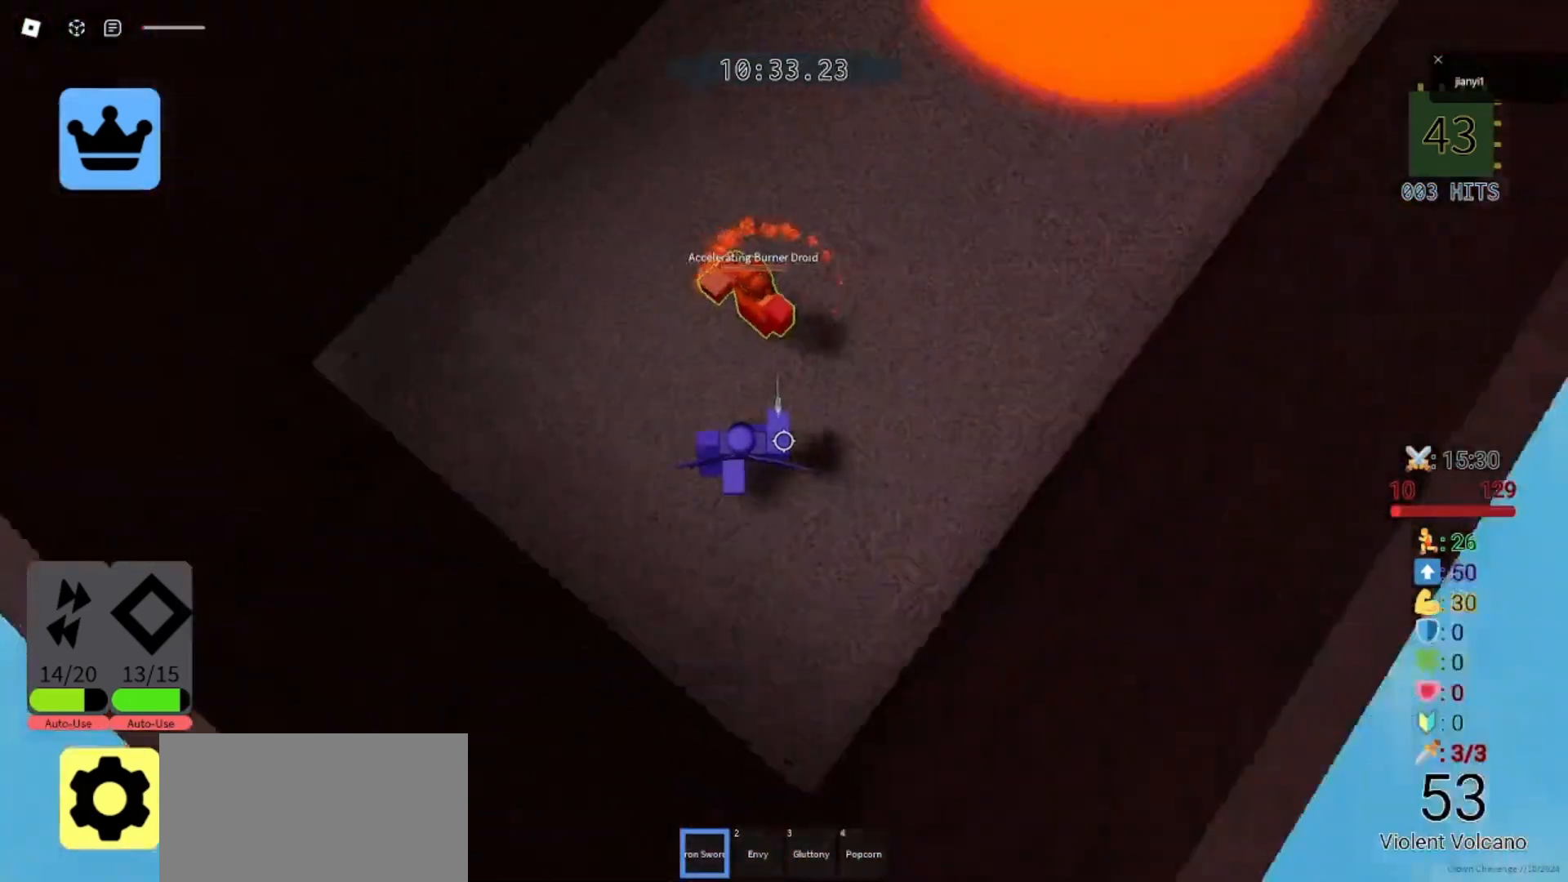
{"keys": ["d"], "mouse": ["left"], "events": [[33, "mouse_left", "up"], [67, "mouse_left", "down"], [167, "mouse_left", "up"], [200, "mouse_left", "down"], [300, "mouse_left", "up"], [333, "mouse_left", "down"], [433, "mouse_left", "up"], [500, "mouse_left", "down"]]}
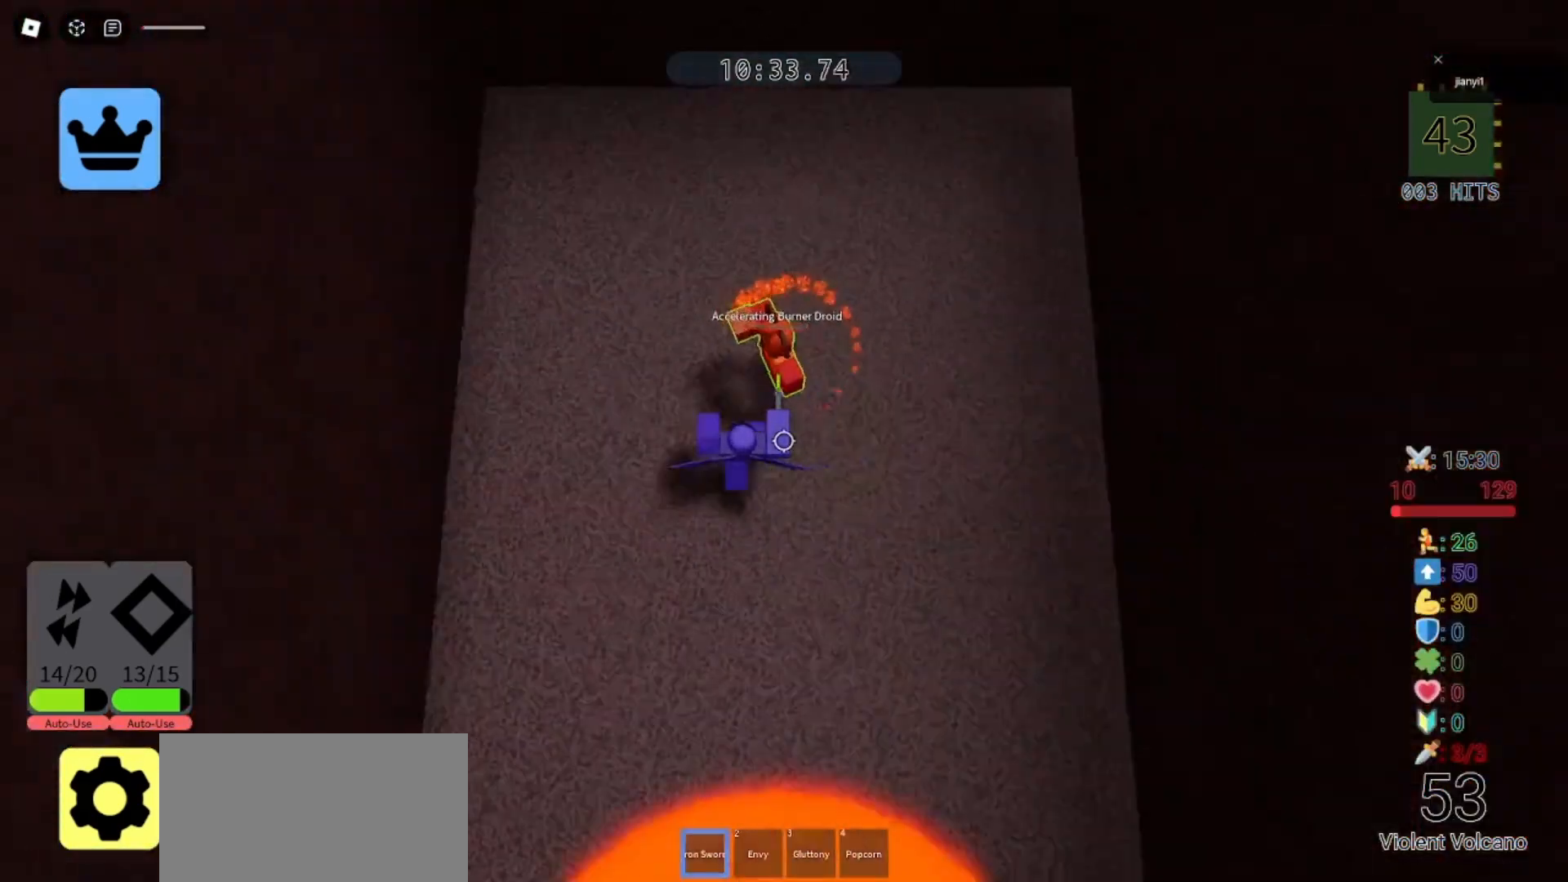
{"keys": ["d"], "mouse": ["left"], "events": [[67, "mouse_left", "up"], [100, "mouse_left", "down"], [167, "mouse_left", "up"], [200, "mouse_left", "down"], [333, "mouse_left", "up"], [367, "mouse_left", "down"], [467, "mouse_left", "up"], [500, "mouse_left", "down"]]}
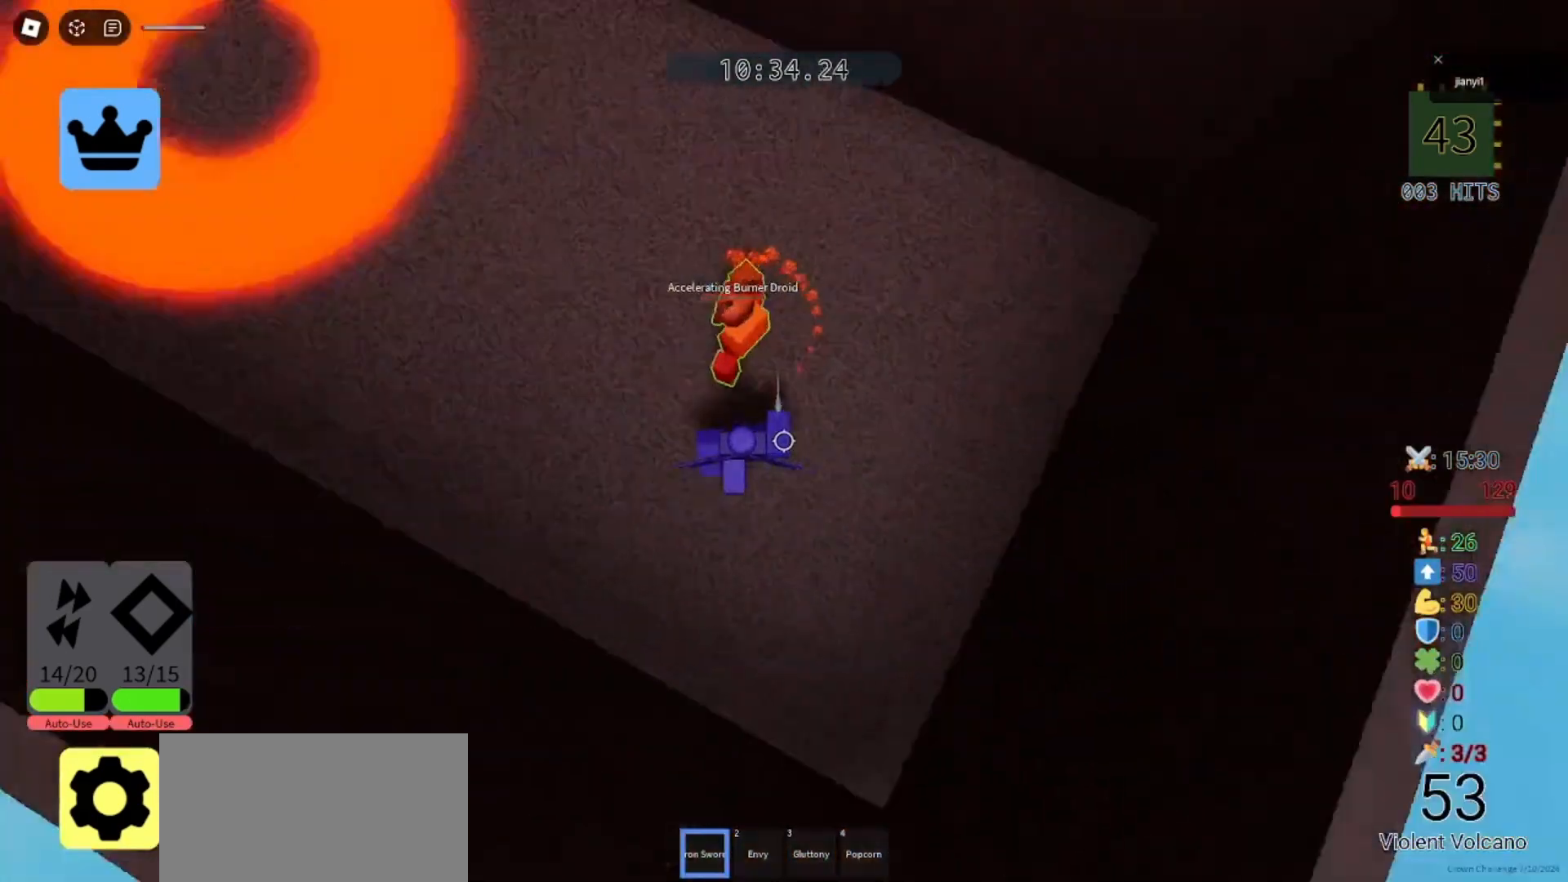
{"keys": ["w"], "mouse": [], "events": [[33, "s", "down"], [100, "mouse_left", "up"], [100, "s", "up"], [233, "w", "down"], [267, "d", "up"]]}
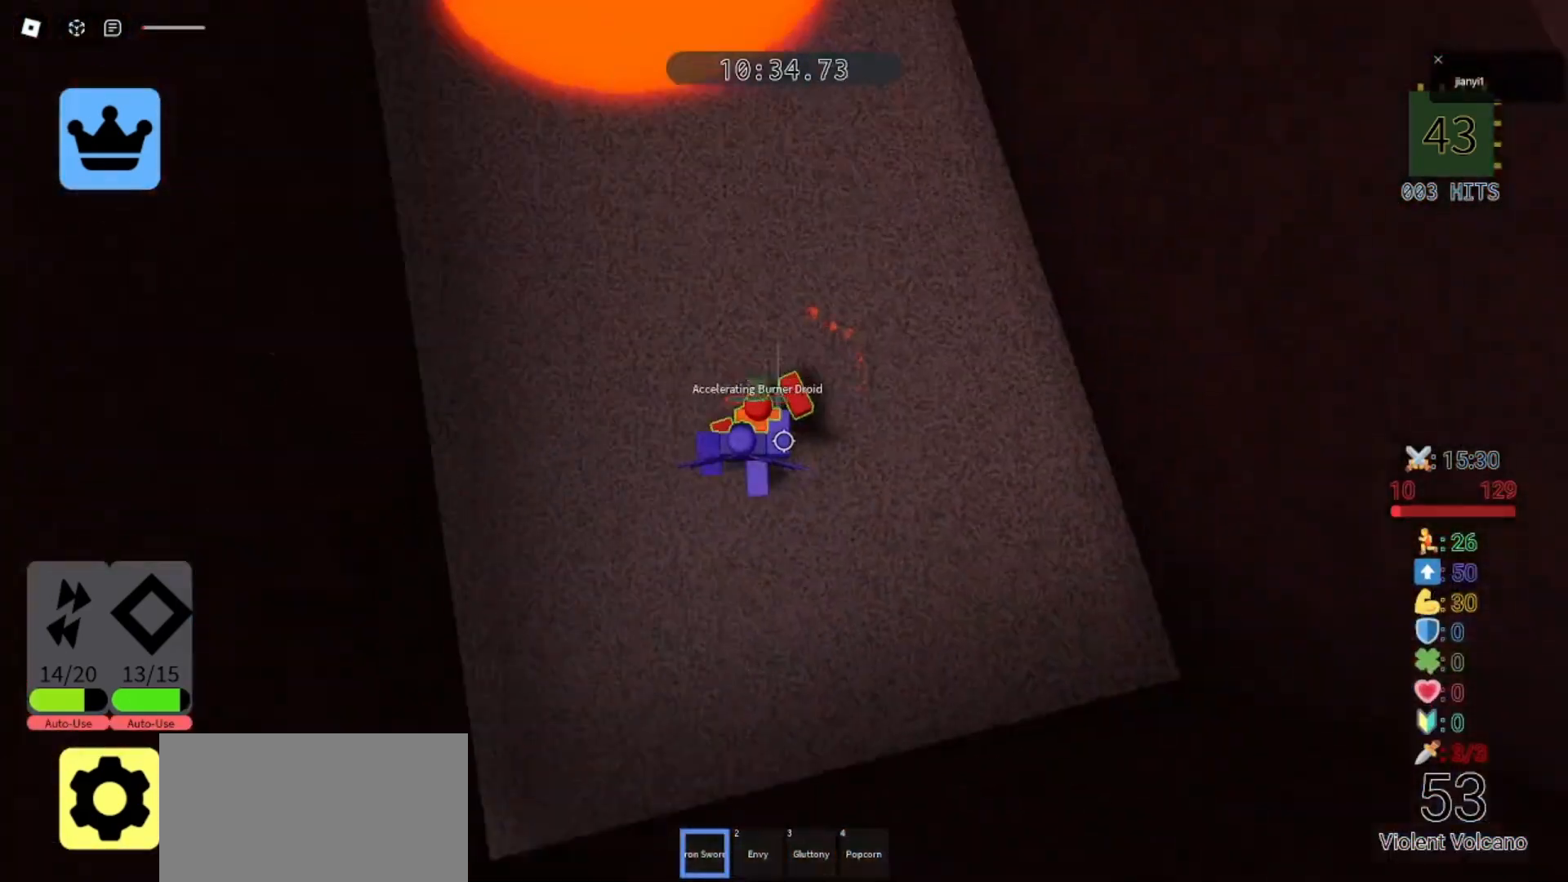
{"keys": ["a", "d", "w"], "mouse": ["right"], "events": [[200, "mouse_right", "down"], [200, "shift", "down"], [267, "w", "up"], [333, "s", "down"], [367, "shift", "up"], [433, "d", "down"], [500, "a", "down"], [500, "s", "up"], [500, "w", "down"]]}
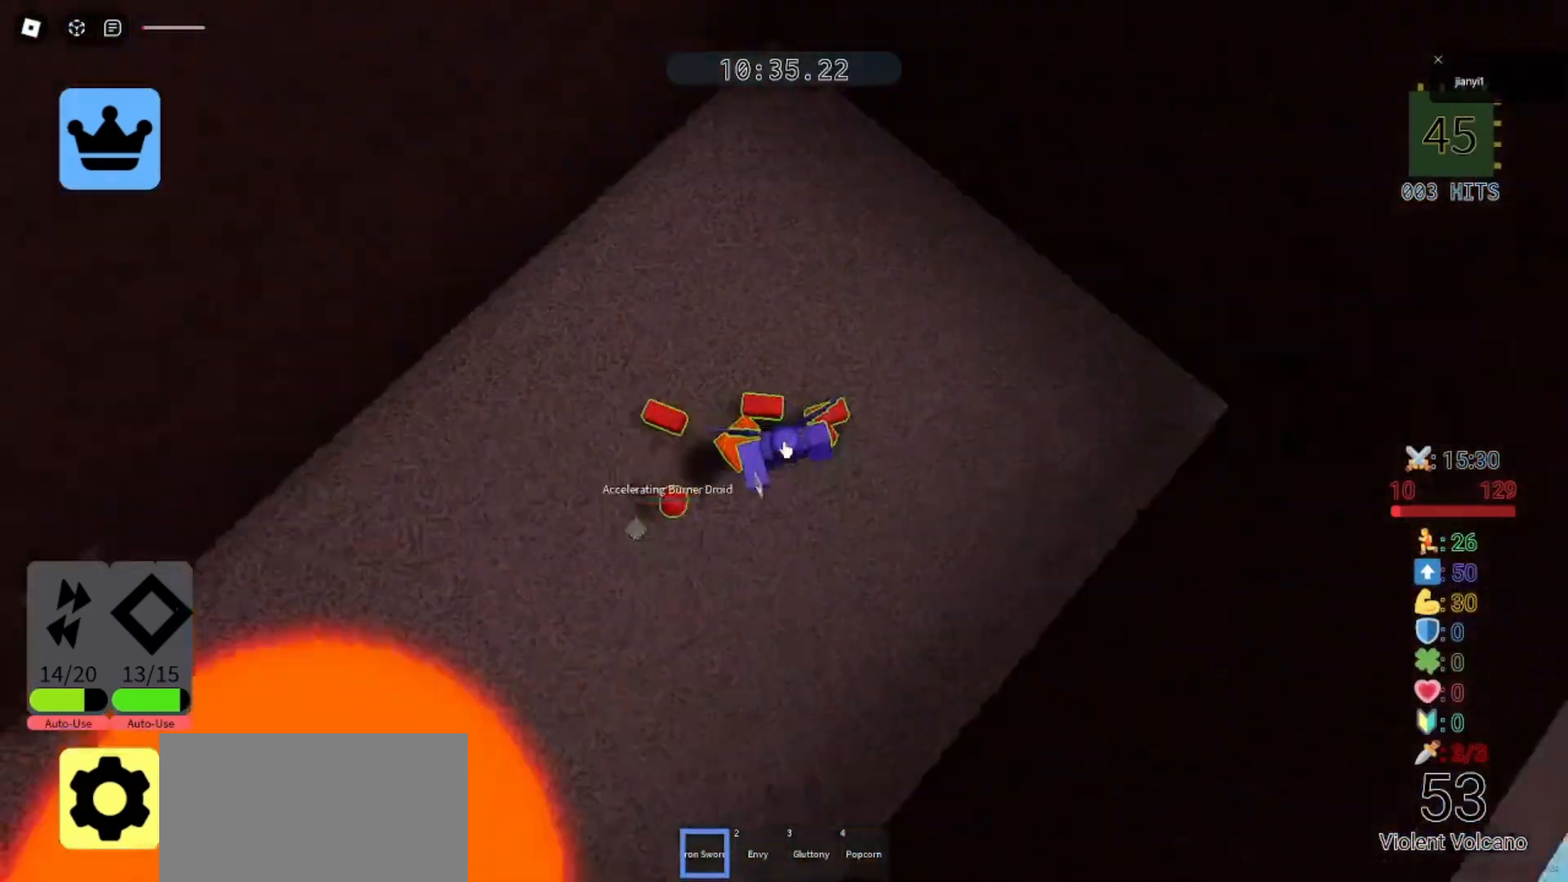
{"keys": ["d", "s"], "mouse": ["right"], "events": [[33, "d", "up"], [67, "w", "up"], [133, "s", "down"], [300, "d", "down"], [300, "s", "up"], [333, "a", "up"], [467, "s", "down"]]}
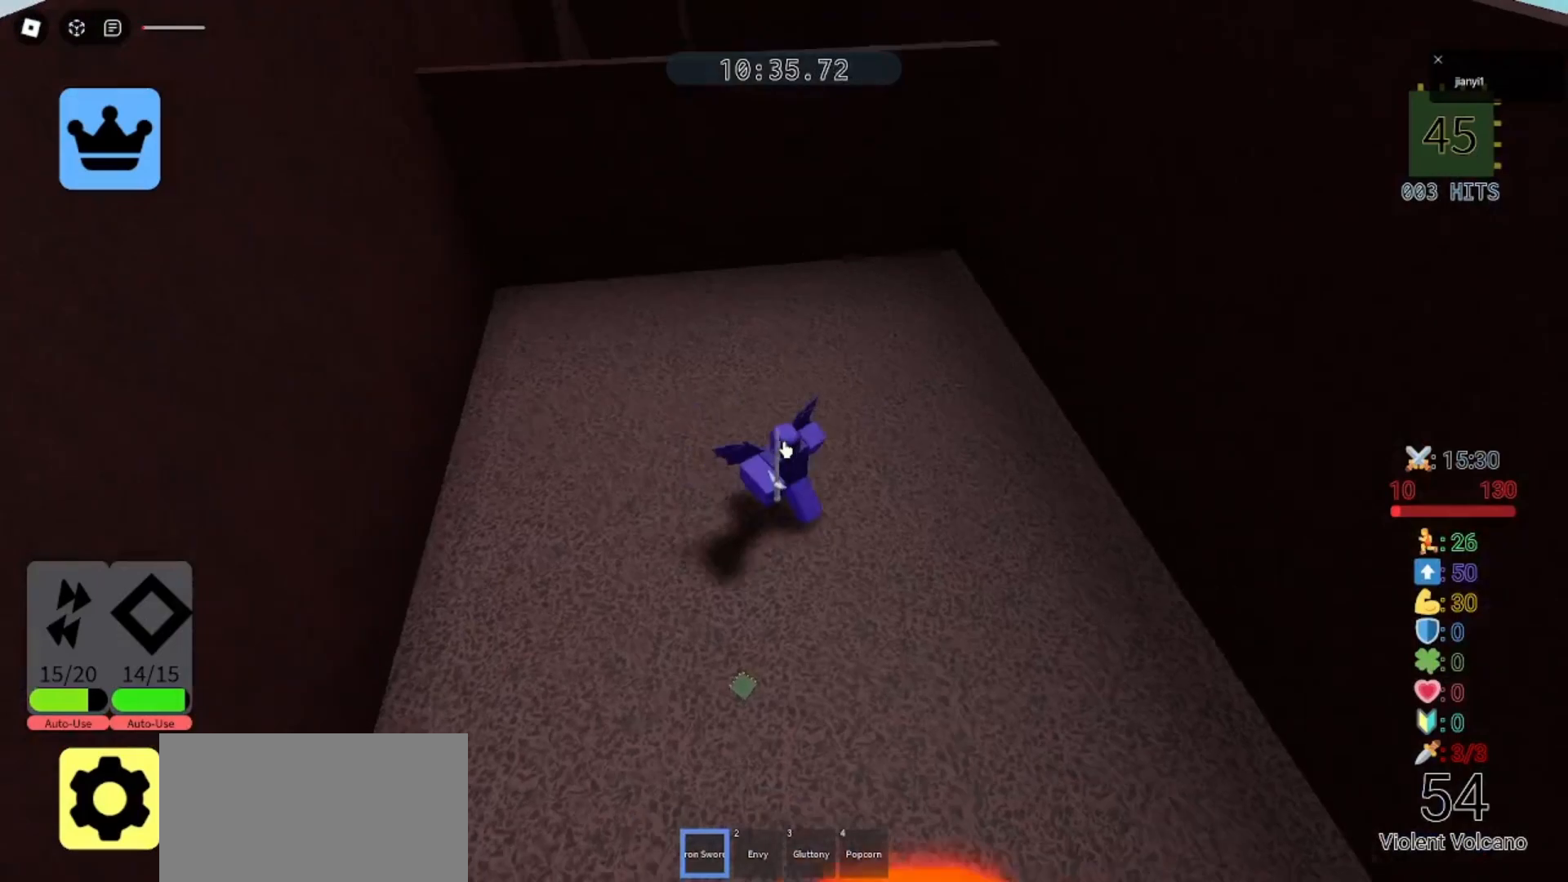
{"keys": ["w"], "mouse": ["right"], "events": [[33, "d", "up"], [167, "a", "down"], [267, "a", "up"], [433, "s", "up"], [433, "w", "down"]]}
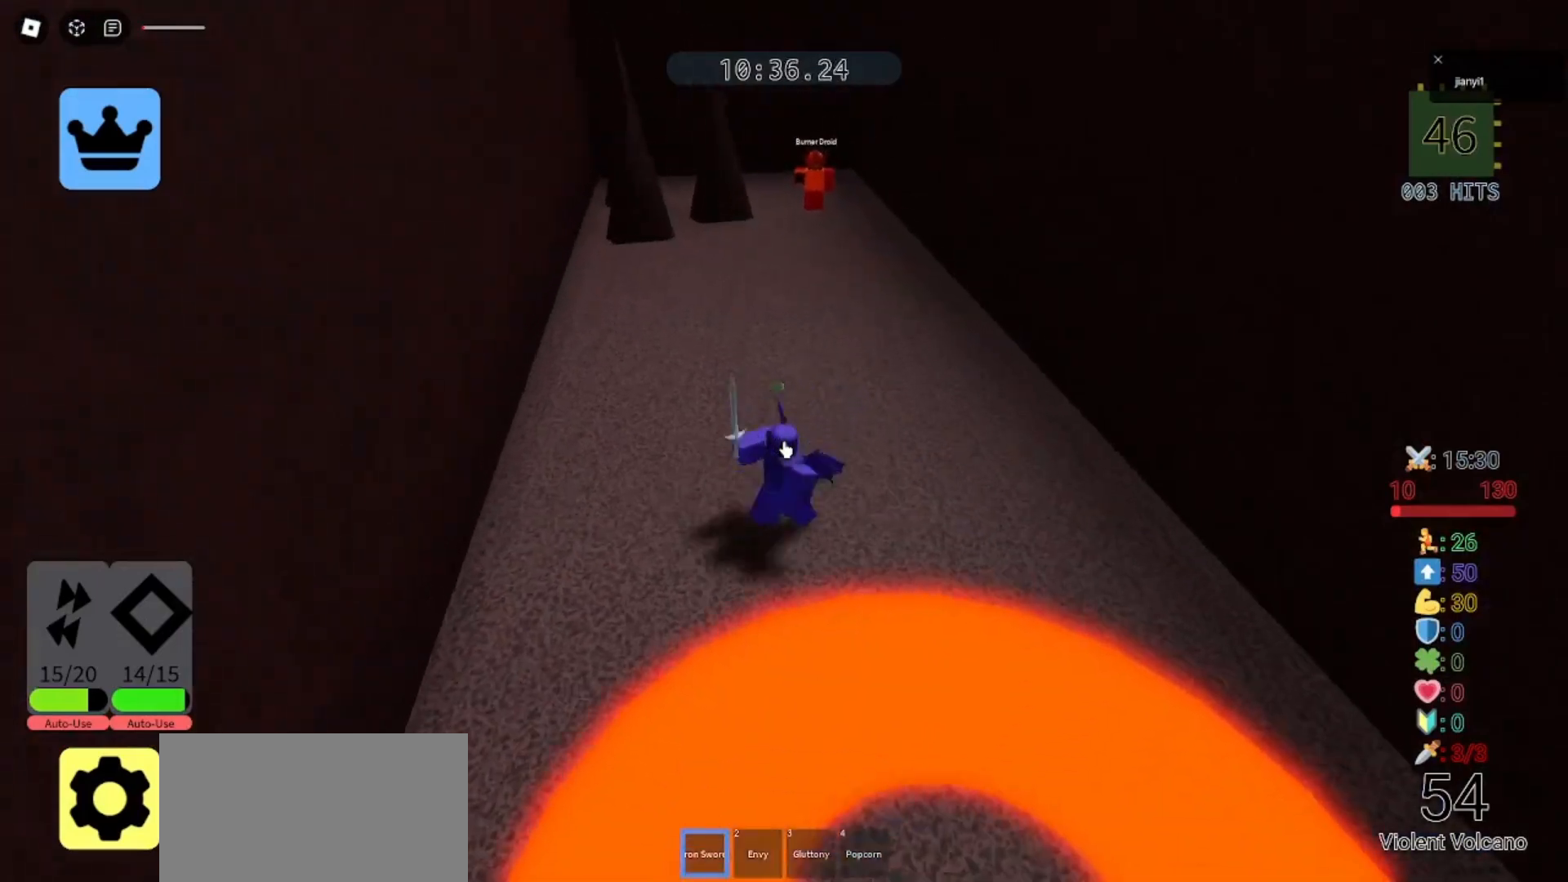
{"keys": [], "mouse": ["right"], "events": [[233, "d", "down"], [267, "d", "up"], [333, "a", "down"], [467, "w", "up"], [500, "a", "up"]]}
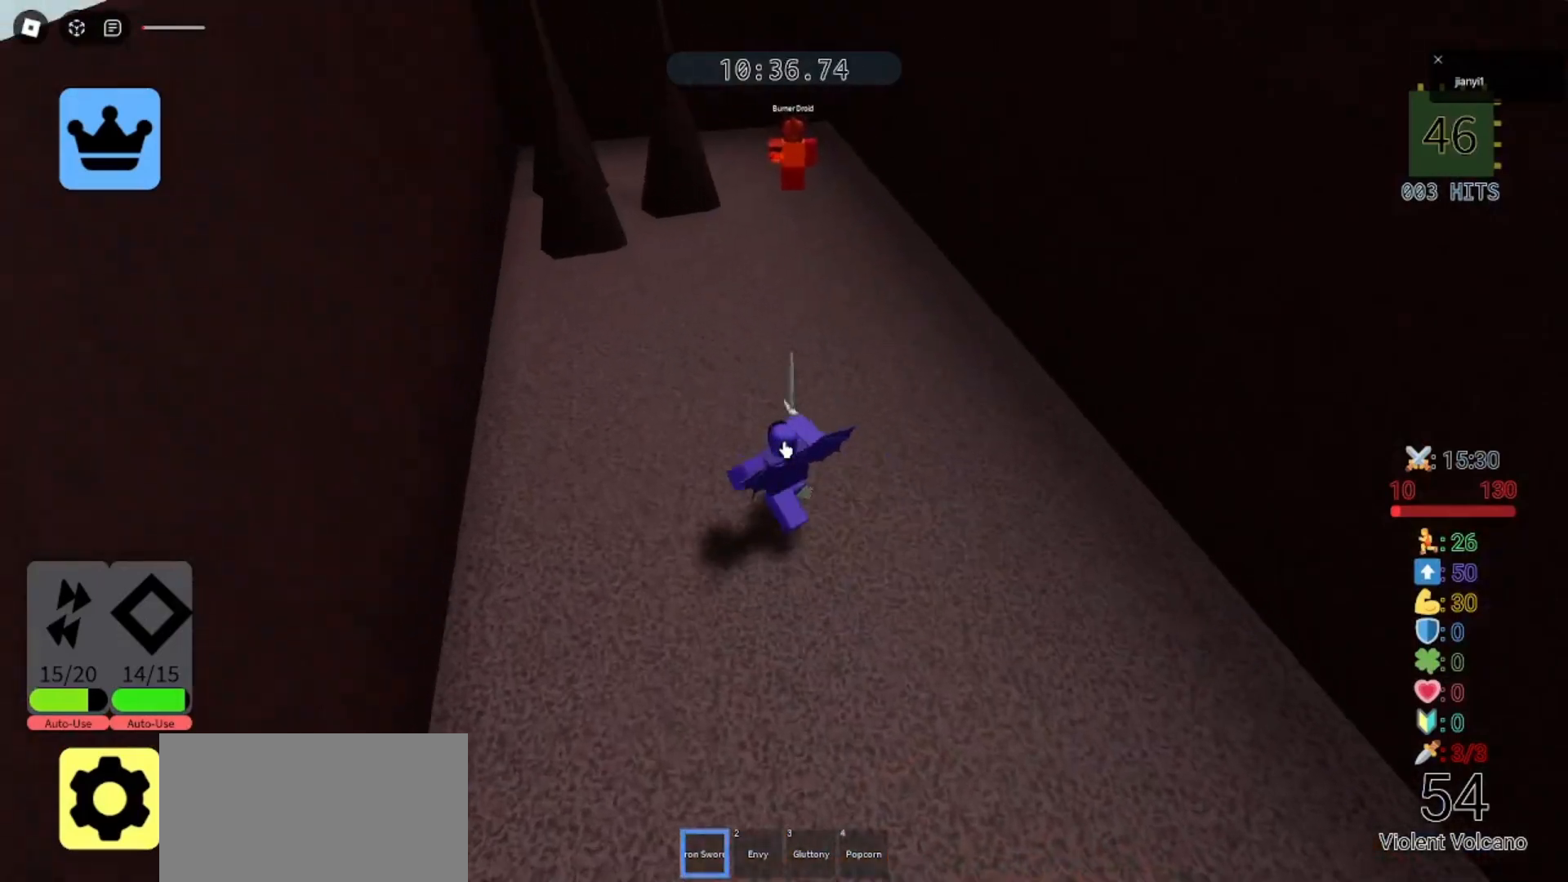
{"keys": ["d", "shift", "w"], "mouse": ["right"], "events": [[33, "d", "down"], [67, "w", "down"], [133, "s", "down"], [167, "d", "up"], [167, "w", "up"], [267, "a", "down"], [267, "s", "up"], [267, "w", "down"], [333, "a", "up"], [367, "d", "down"], [467, "shift", "down"]]}
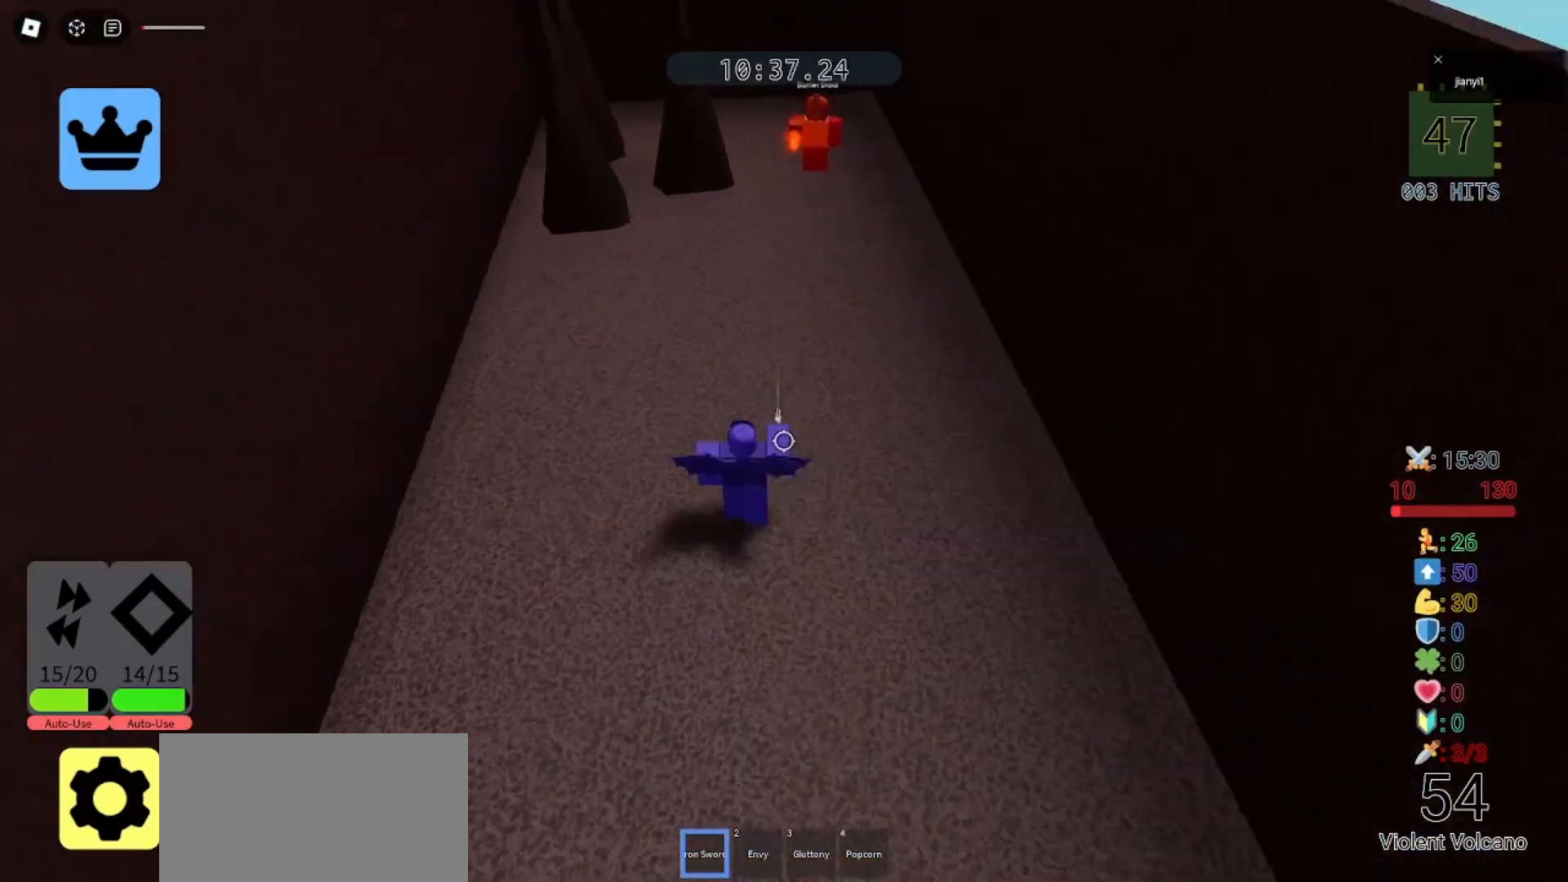
{"keys": ["d", "space", "w"], "mouse": [], "events": [[67, "shift", "up"], [133, "mouse_right", "up"], [467, "space", "down"]]}
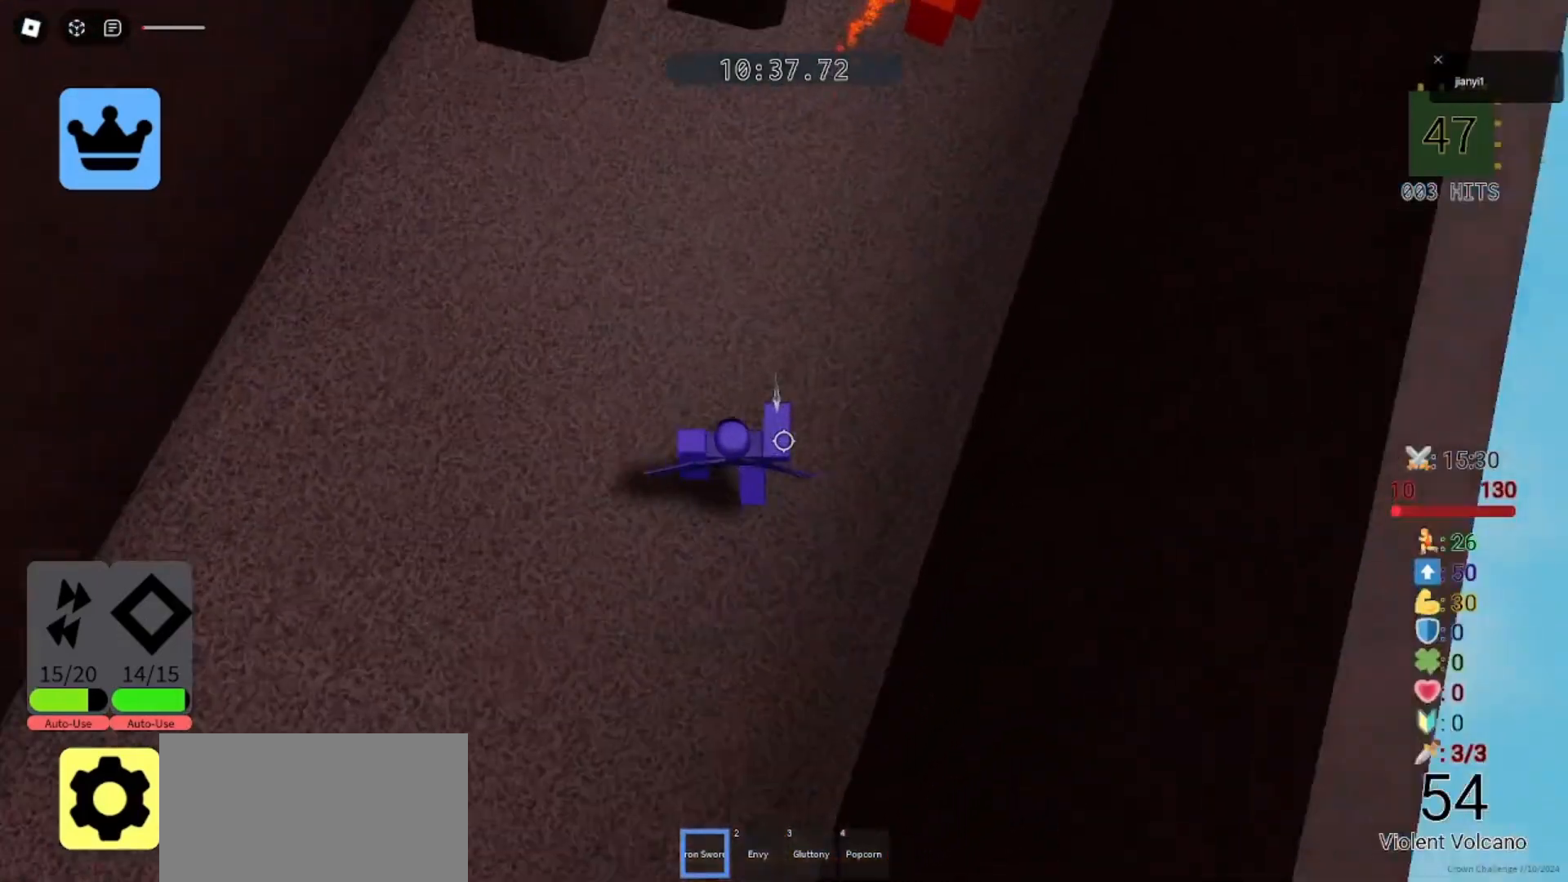
{"keys": ["d"], "mouse": [], "events": [[67, "space", "up"], [200, "w", "up"], [433, "mouse_left", "down"], [500, "mouse_left", "up"]]}
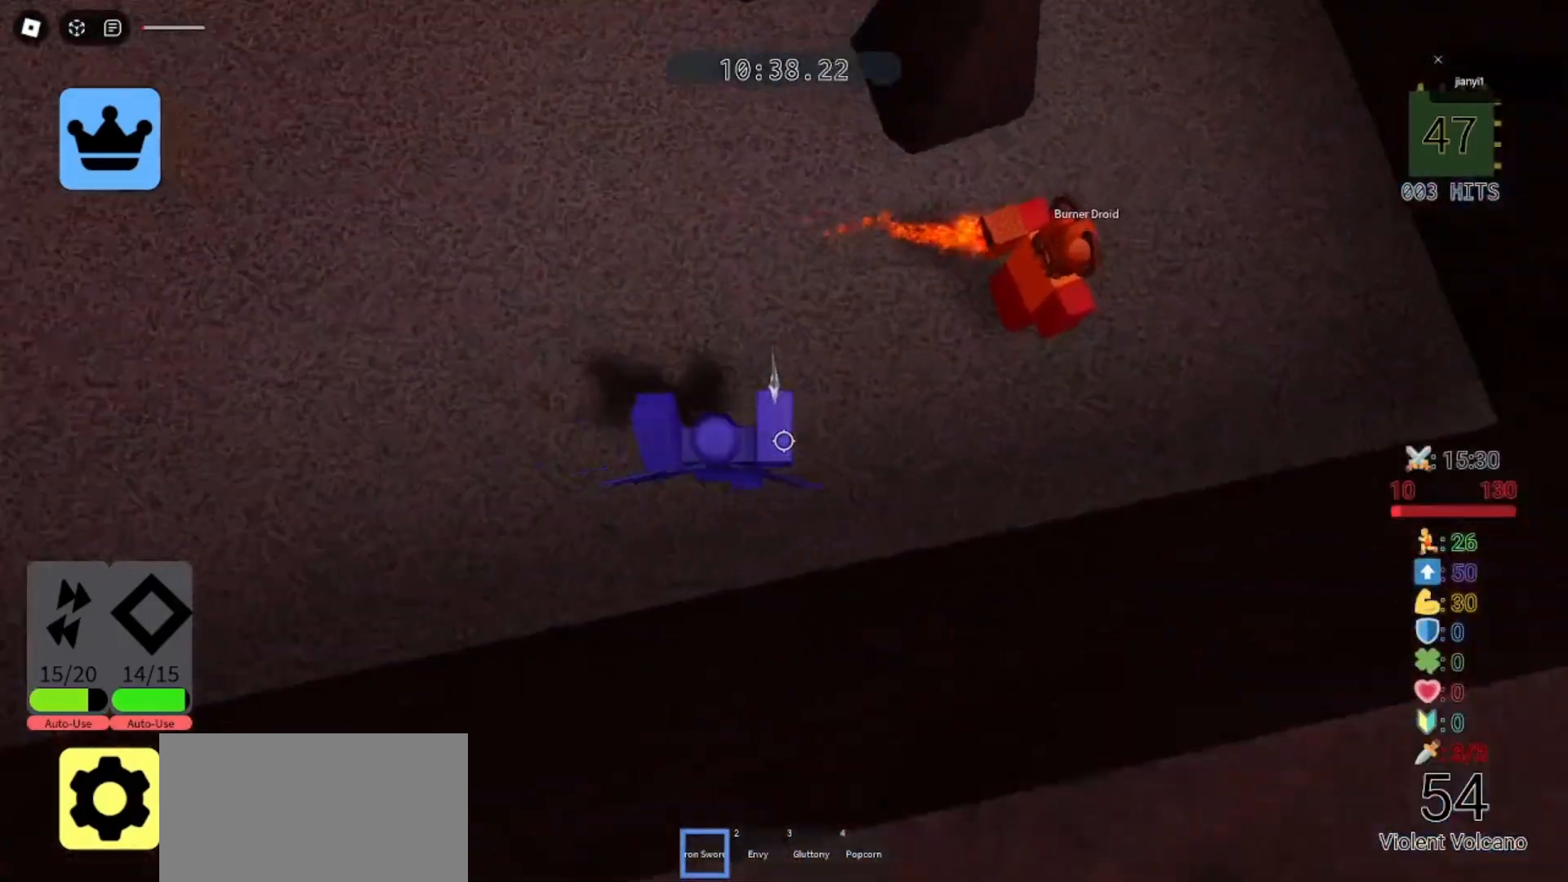
{"keys": ["d", "s"], "mouse": ["left"], "events": [[67, "mouse_left", "down"], [133, "mouse_left", "up"], [233, "mouse_left", "down"], [300, "mouse_left", "up"], [367, "mouse_left", "down"], [433, "mouse_left", "up"], [433, "s", "down"], [500, "mouse_left", "down"]]}
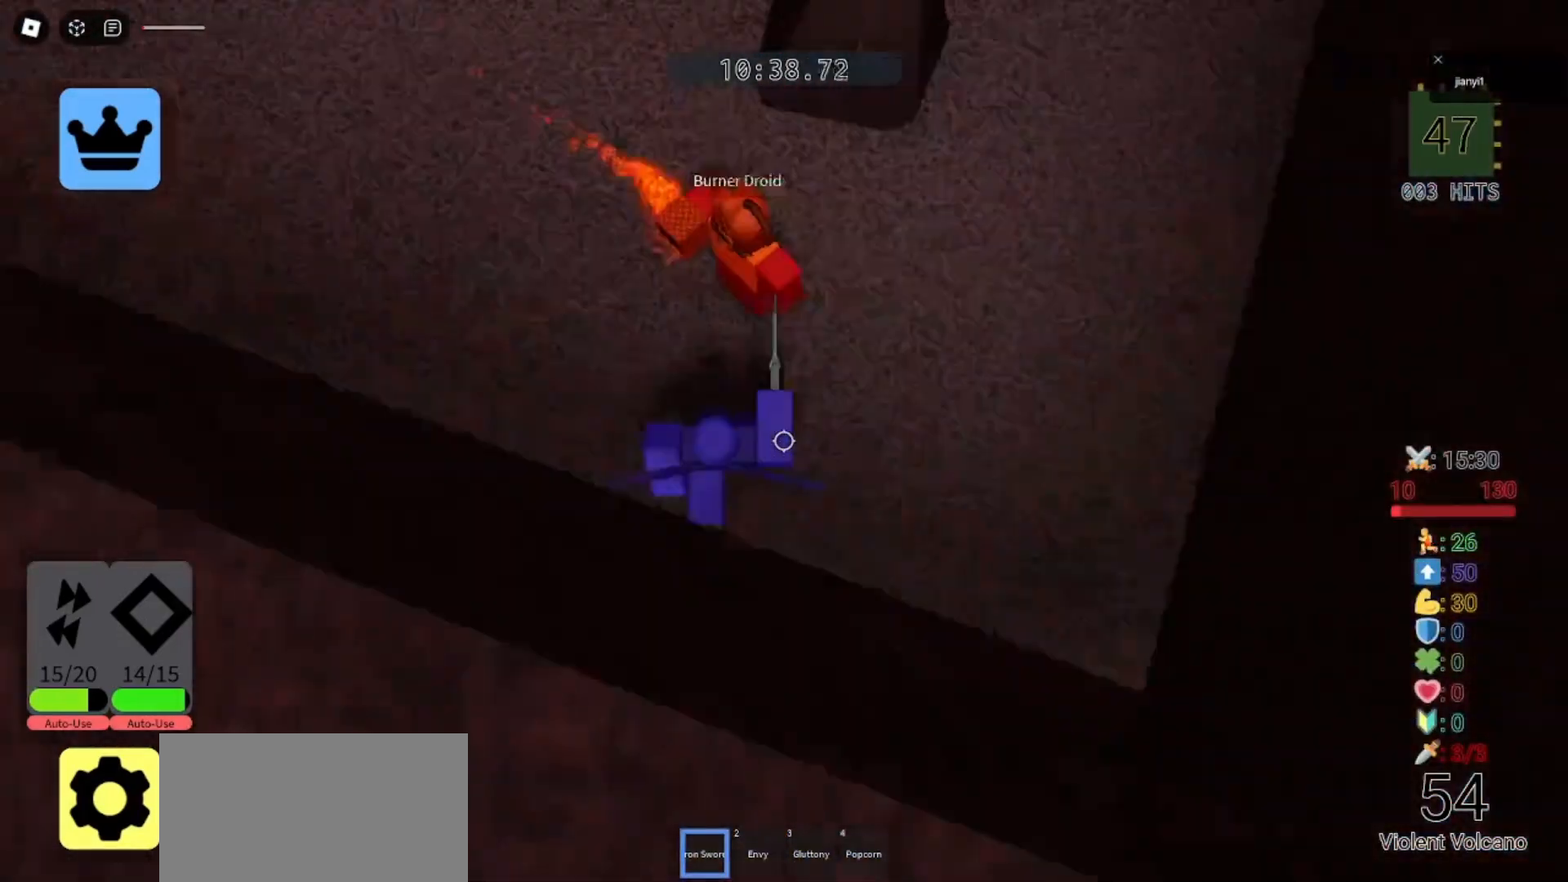
{"keys": ["d"], "mouse": [], "events": [[33, "s", "up"], [67, "mouse_left", "up"], [133, "mouse_left", "down"], [233, "mouse_left", "up"], [267, "mouse_left", "down"], [367, "mouse_left", "up"], [367, "s", "down"], [400, "s", "up"], [433, "mouse_left", "down"], [500, "mouse_left", "up"]]}
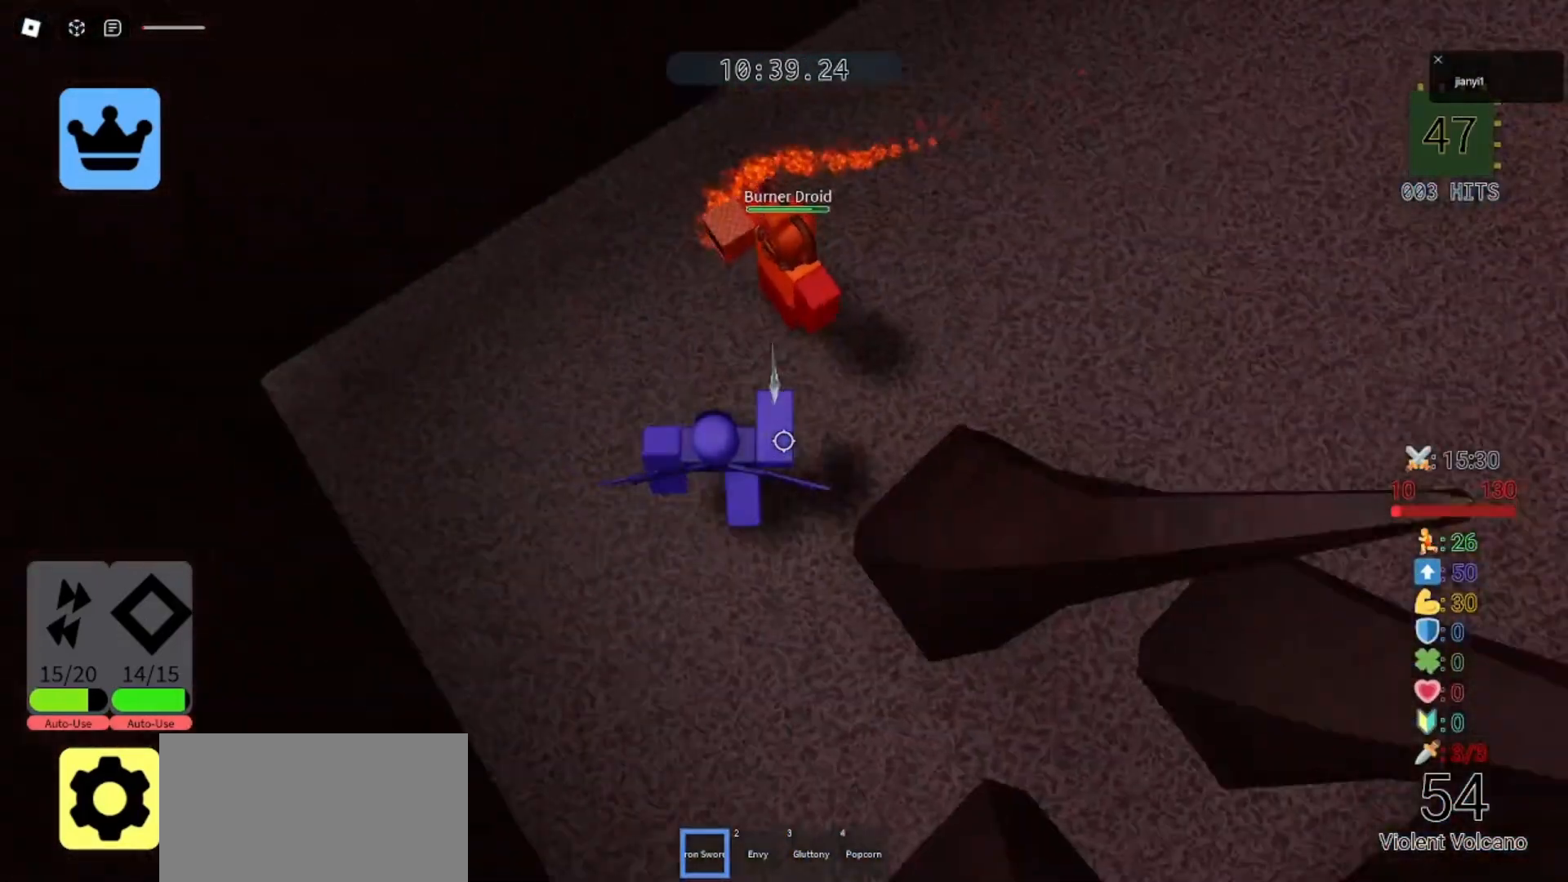
{"keys": ["d"], "mouse": ["left"], "events": [[33, "mouse_left", "down"], [133, "mouse_left", "up"], [200, "mouse_left", "down"], [233, "s", "down"], [267, "mouse_left", "up"], [333, "mouse_left", "down"], [333, "s", "up"], [400, "mouse_left", "up"], [467, "mouse_left", "down"]]}
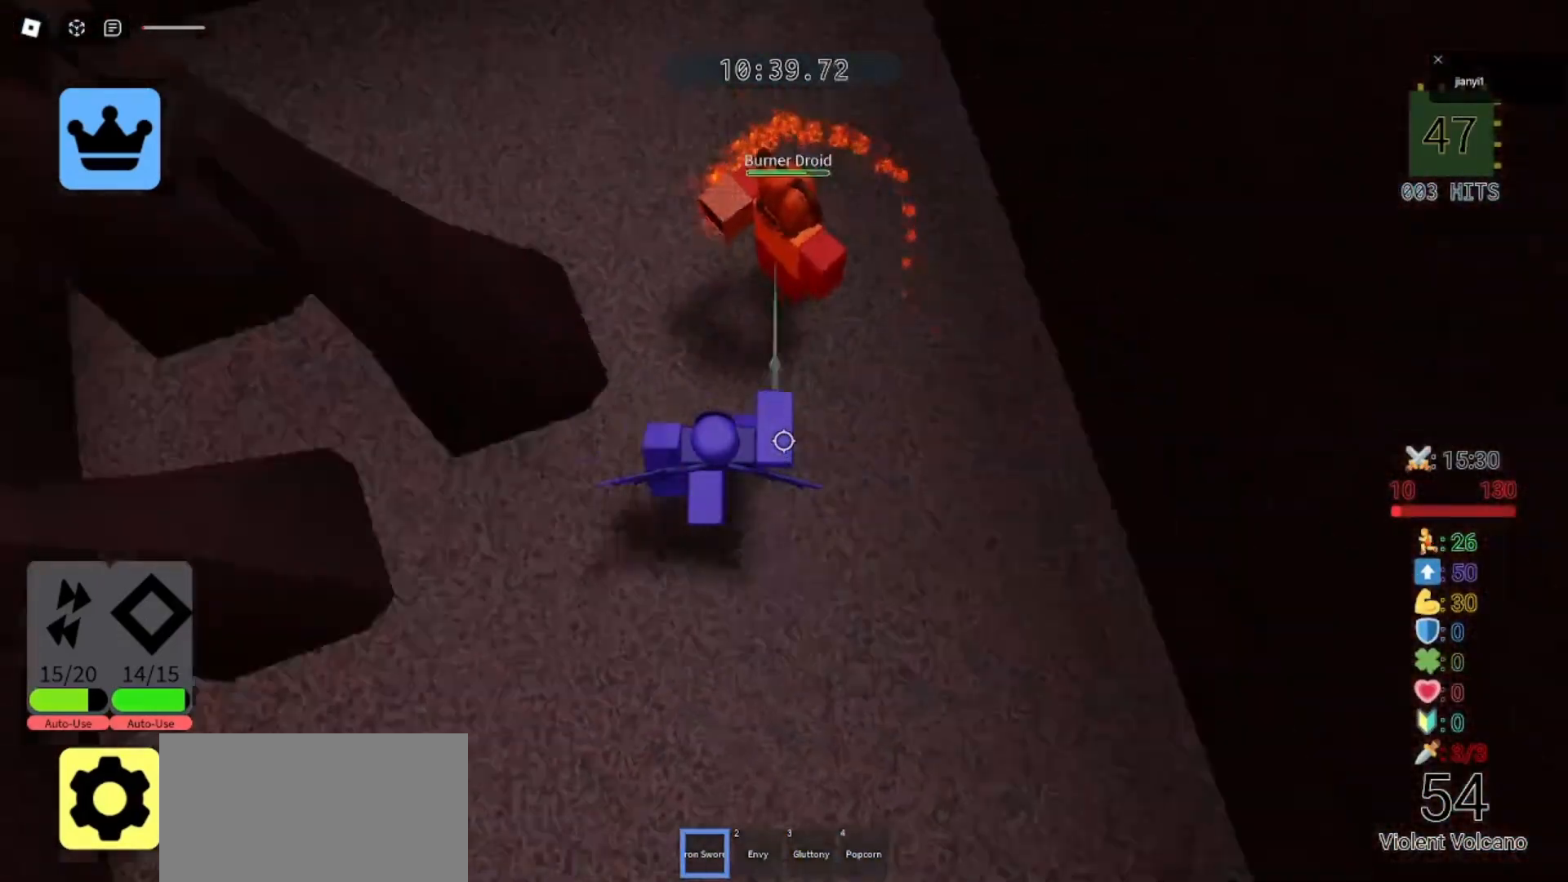
{"keys": ["d"], "mouse": ["left"], "events": [[33, "mouse_left", "up"], [67, "mouse_left", "down"], [167, "mouse_left", "up"], [233, "mouse_left", "down"], [300, "mouse_left", "up"], [300, "s", "down"], [367, "mouse_left", "down"], [367, "s", "up"], [467, "mouse_left", "up"], [500, "mouse_left", "down"]]}
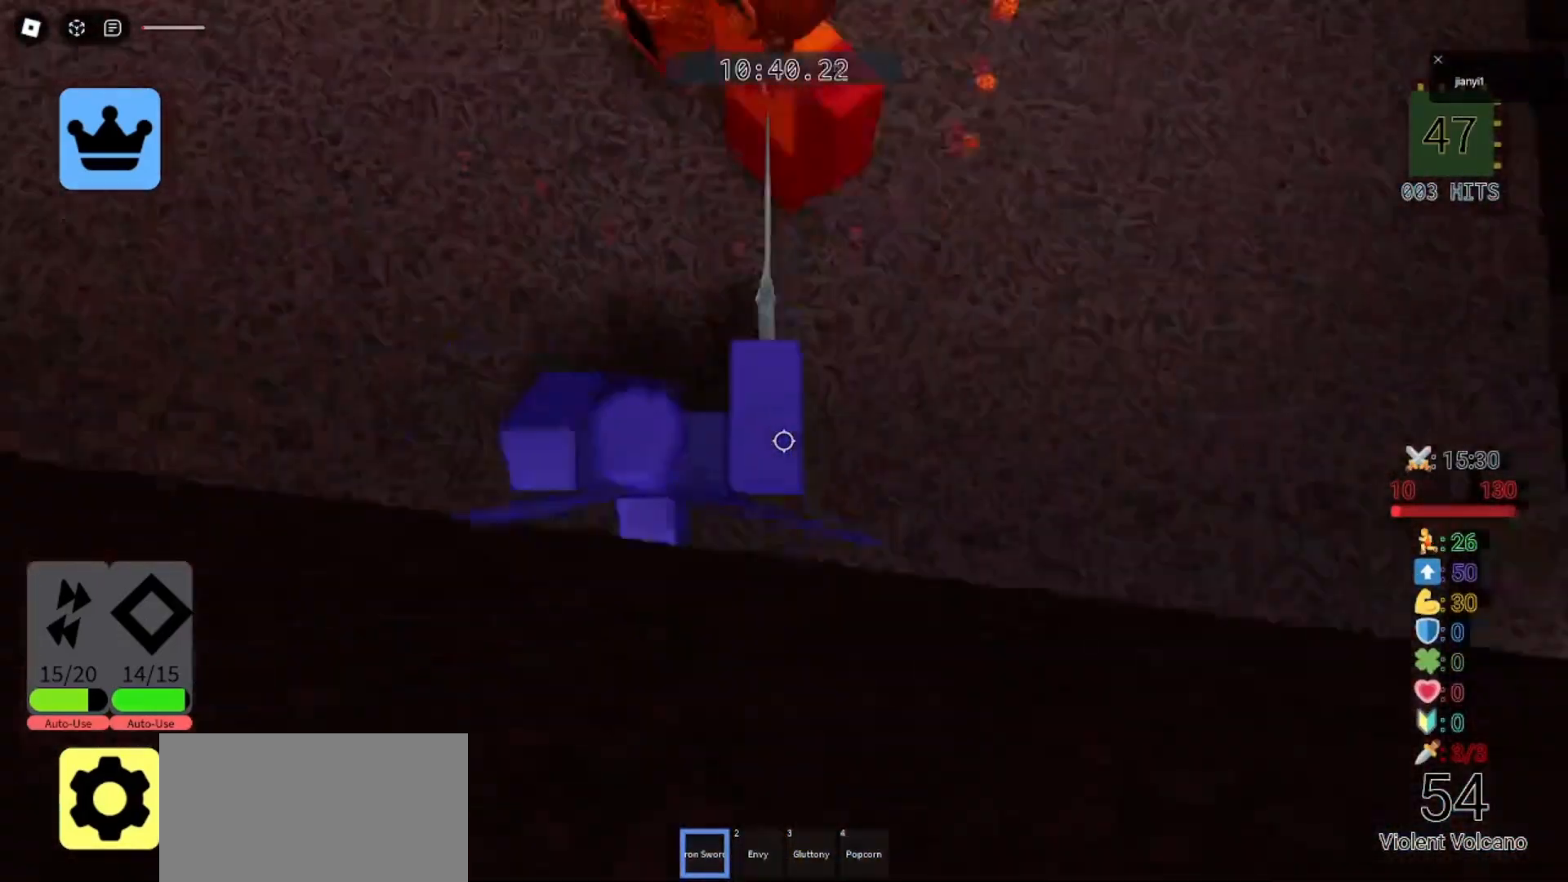
{"keys": ["d"], "mouse": ["left"], "events": [[67, "mouse_left", "up"], [133, "mouse_left", "down"], [233, "mouse_left", "up"], [267, "mouse_left", "down"], [333, "mouse_left", "up"], [367, "mouse_left", "down"], [367, "s", "down"], [433, "s", "up"]]}
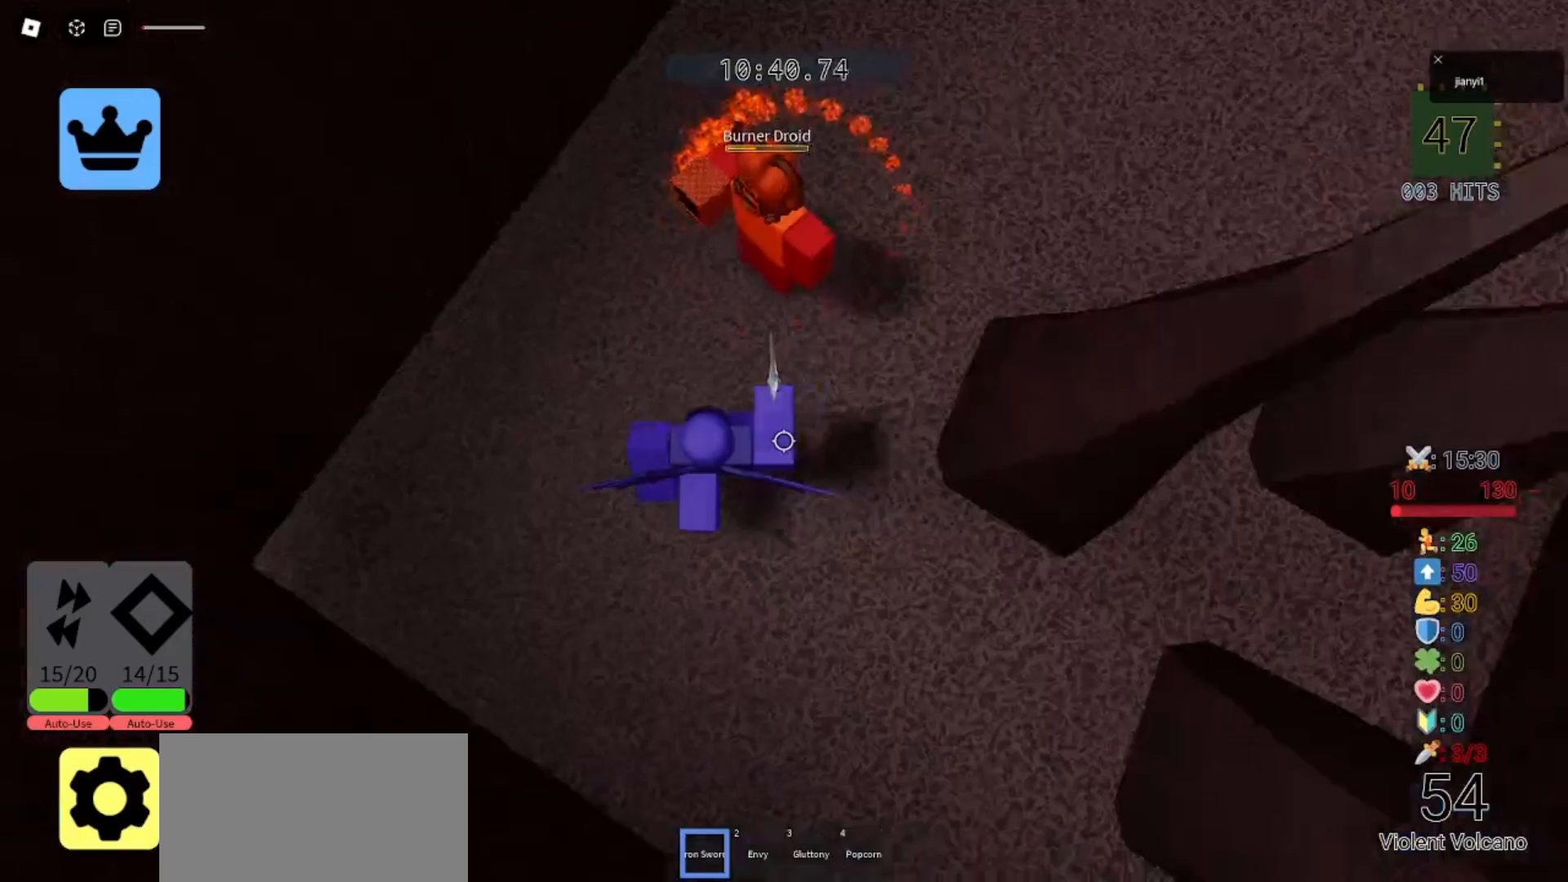
{"keys": ["d"], "mouse": [], "events": [[67, "mouse_left", "up"], [133, "mouse_left", "down"], [200, "mouse_left", "up"], [267, "mouse_left", "down"], [367, "mouse_left", "up"], [400, "mouse_left", "down"], [467, "mouse_left", "up"]]}
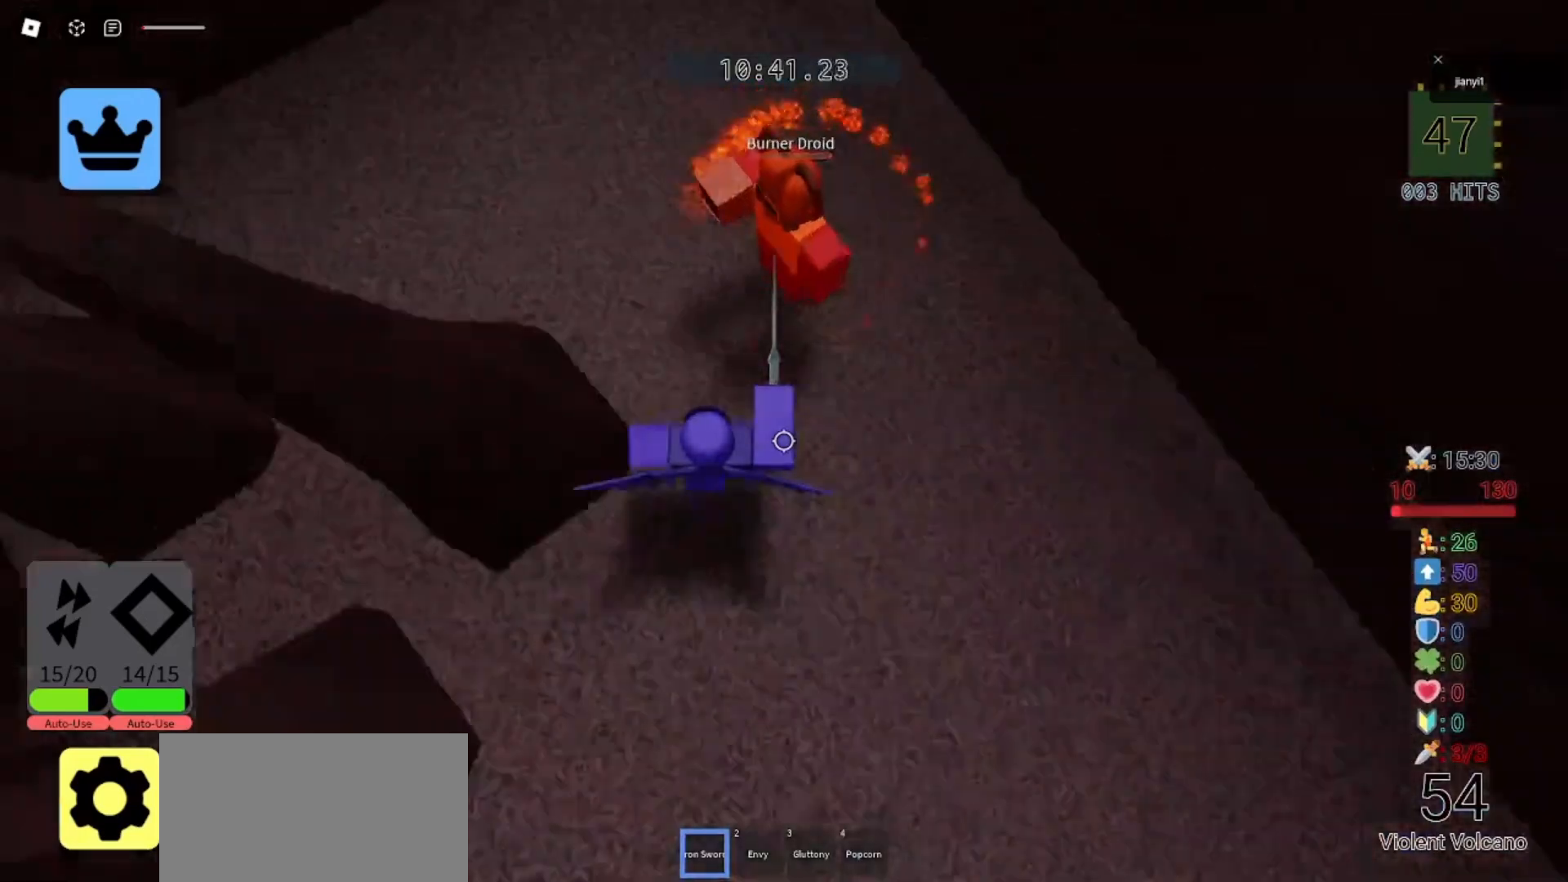
{"keys": ["d"], "mouse": ["left"], "events": [[33, "mouse_left", "down"], [100, "mouse_left", "up"], [167, "mouse_left", "down"], [167, "s", "down"], [200, "mouse_left", "up"], [267, "s", "up"], [300, "mouse_left", "down"], [367, "mouse_left", "up"], [433, "mouse_left", "down"]]}
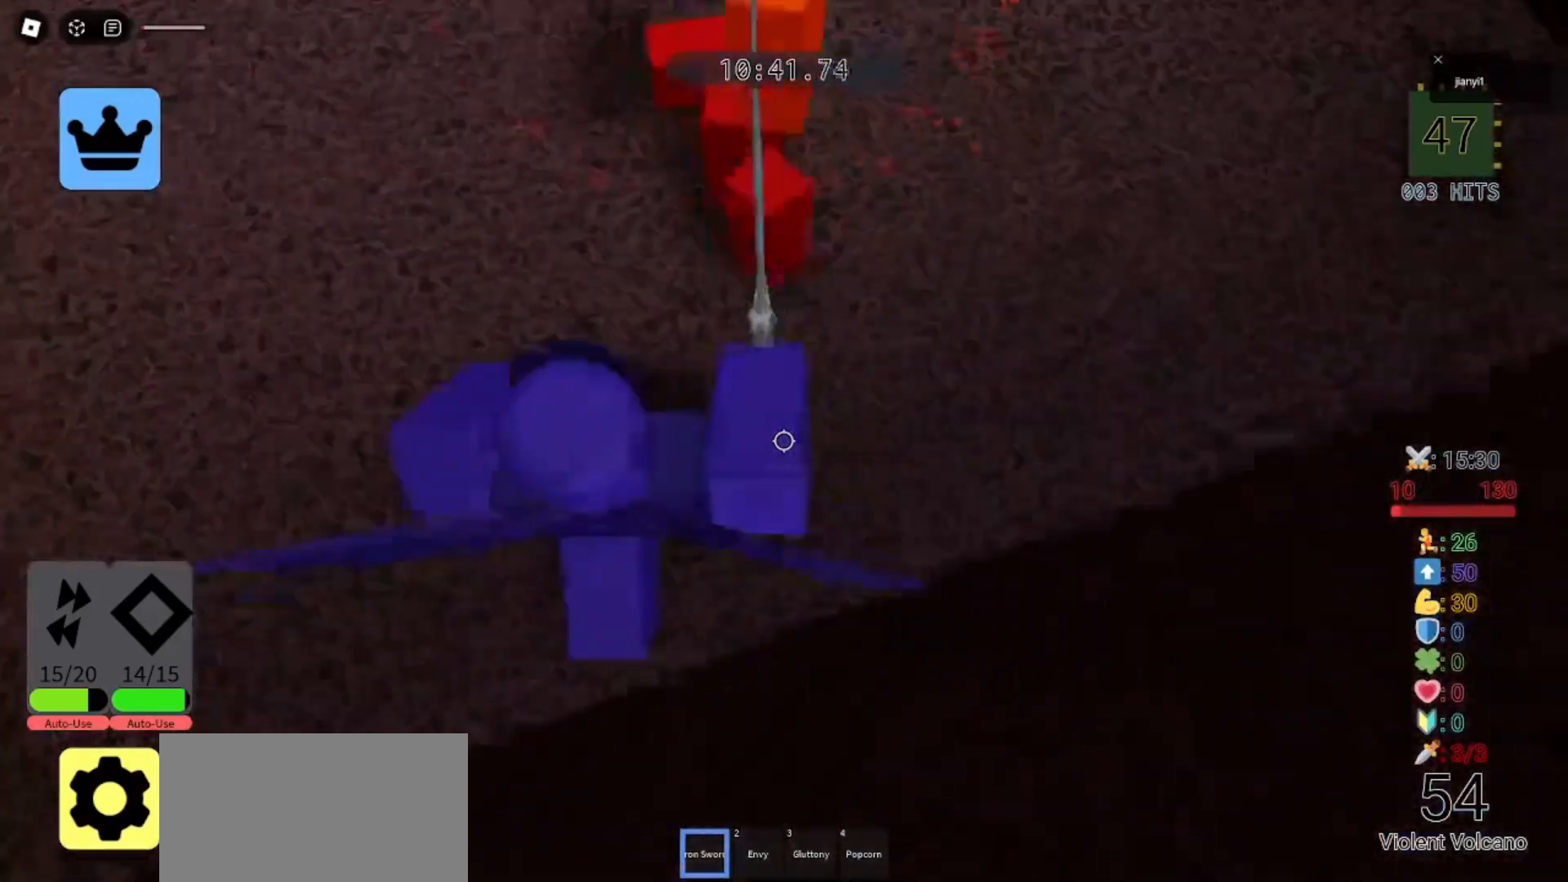
{"keys": ["w"], "mouse": [], "events": [[33, "mouse_left", "up"], [67, "mouse_left", "down"], [100, "s", "down"], [167, "mouse_left", "up"], [167, "s", "up"], [233, "mouse_left", "down"], [300, "mouse_left", "up"], [333, "w", "down"], [500, "d", "up"]]}
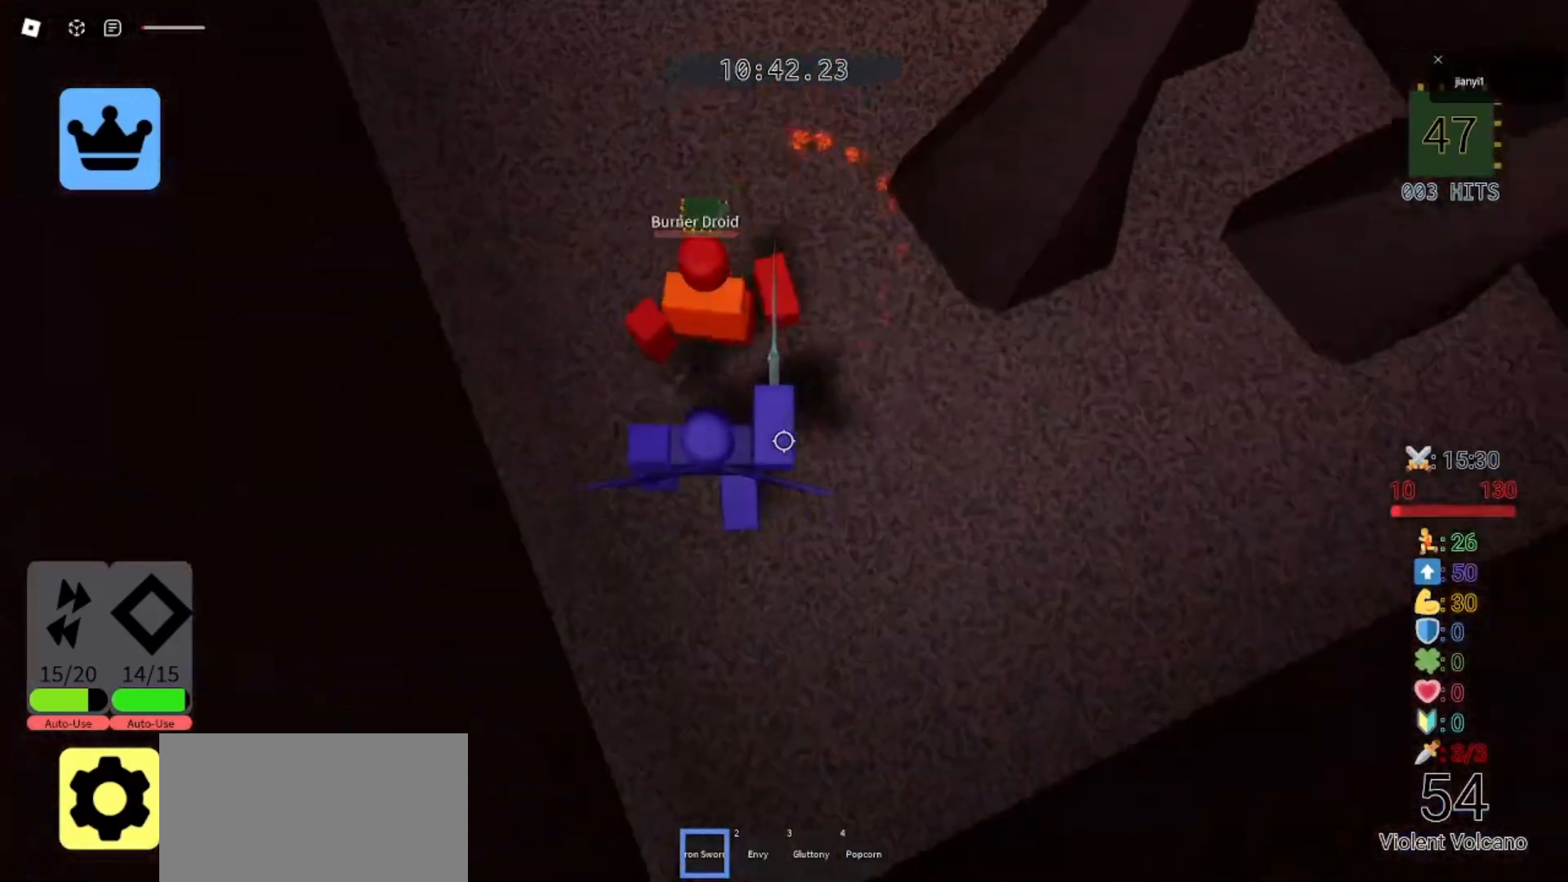
{"keys": ["d", "w"], "mouse": [], "events": [[300, "a", "down"], [333, "s", "down"], [333, "w", "up"], [400, "a", "up"], [433, "d", "down"], [433, "w", "down"], [467, "s", "up"]]}
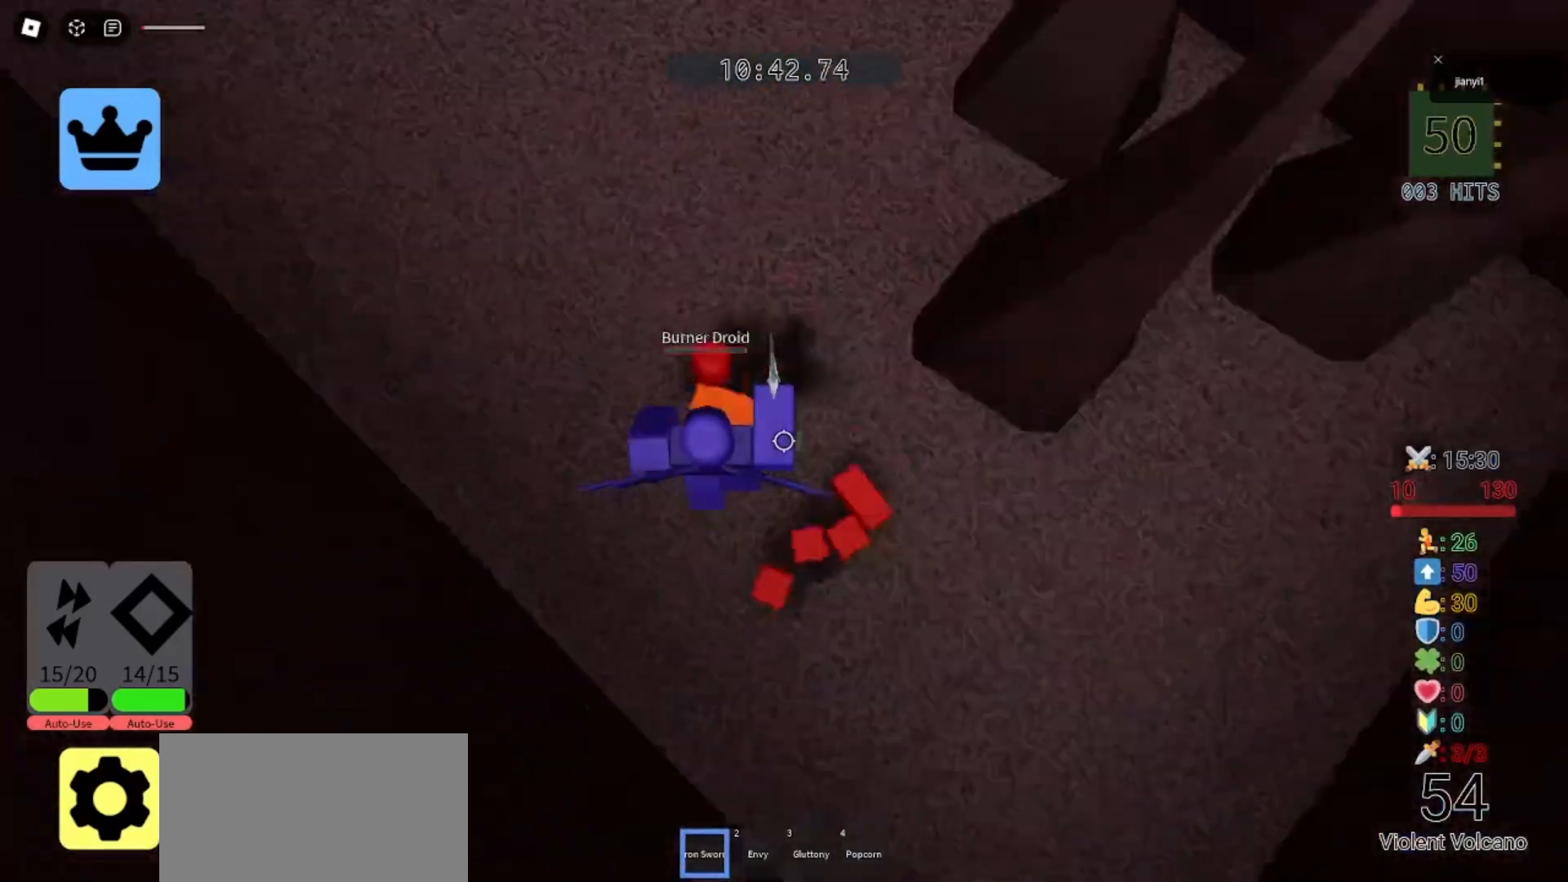
{"keys": ["d", "w"], "mouse": ["right"], "events": [[33, "a", "down"], [33, "d", "up"], [33, "mouse_right", "down"], [200, "w", "up"], [267, "s", "down"], [333, "a", "up"], [400, "d", "down"], [400, "s", "up"], [433, "w", "down"]]}
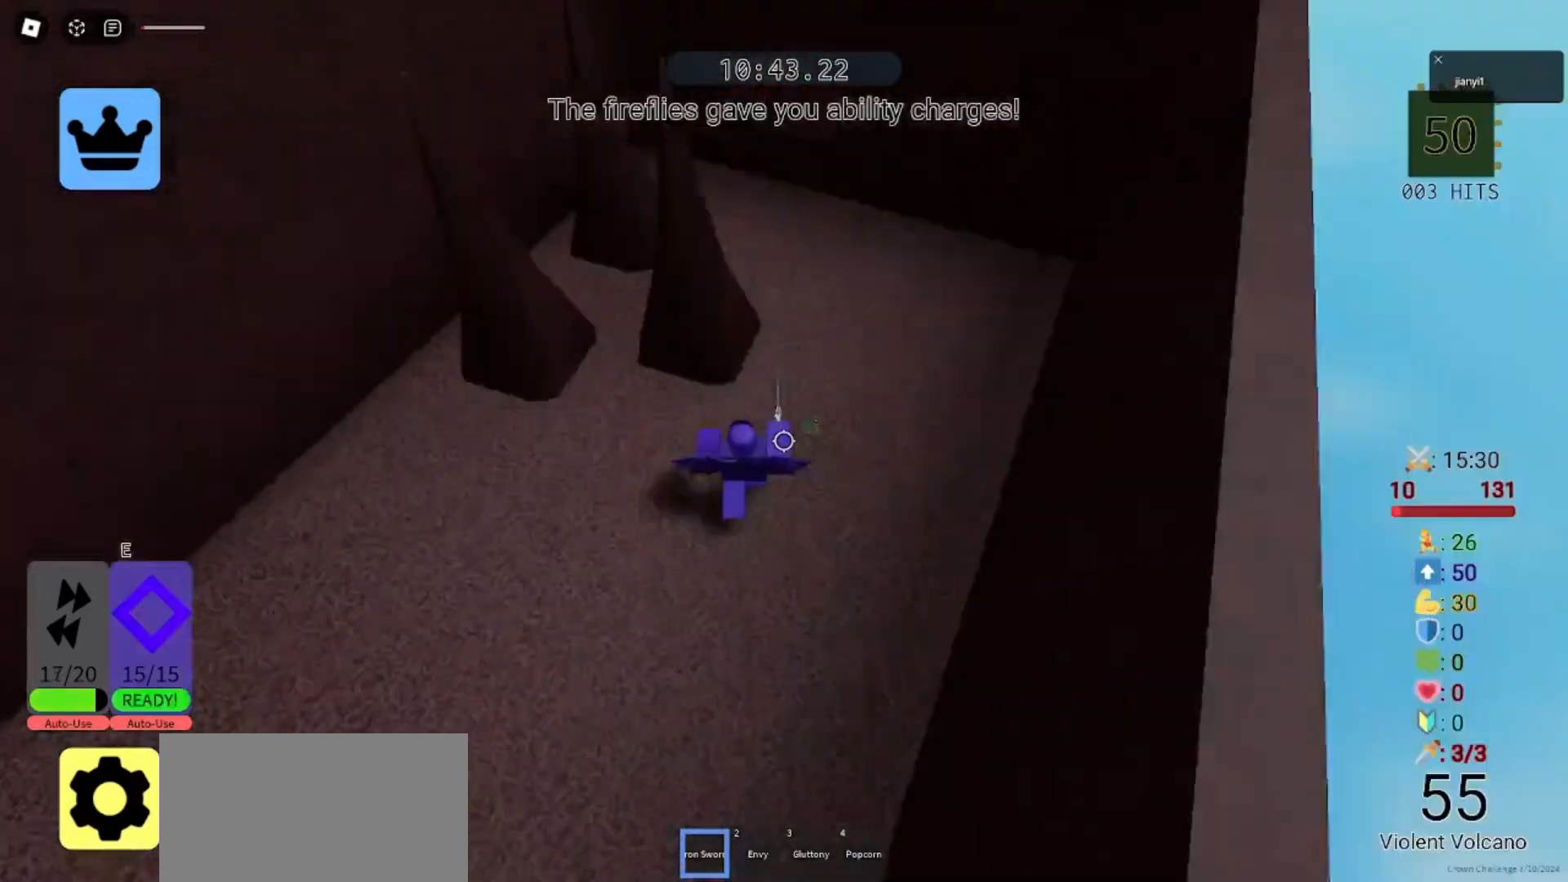
{"keys": ["a"], "mouse": ["right"], "events": [[167, "a", "down"], [167, "d", "up"], [267, "w", "up"], [300, "s", "down"], [333, "a", "up"], [467, "a", "down"], [500, "s", "up"]]}
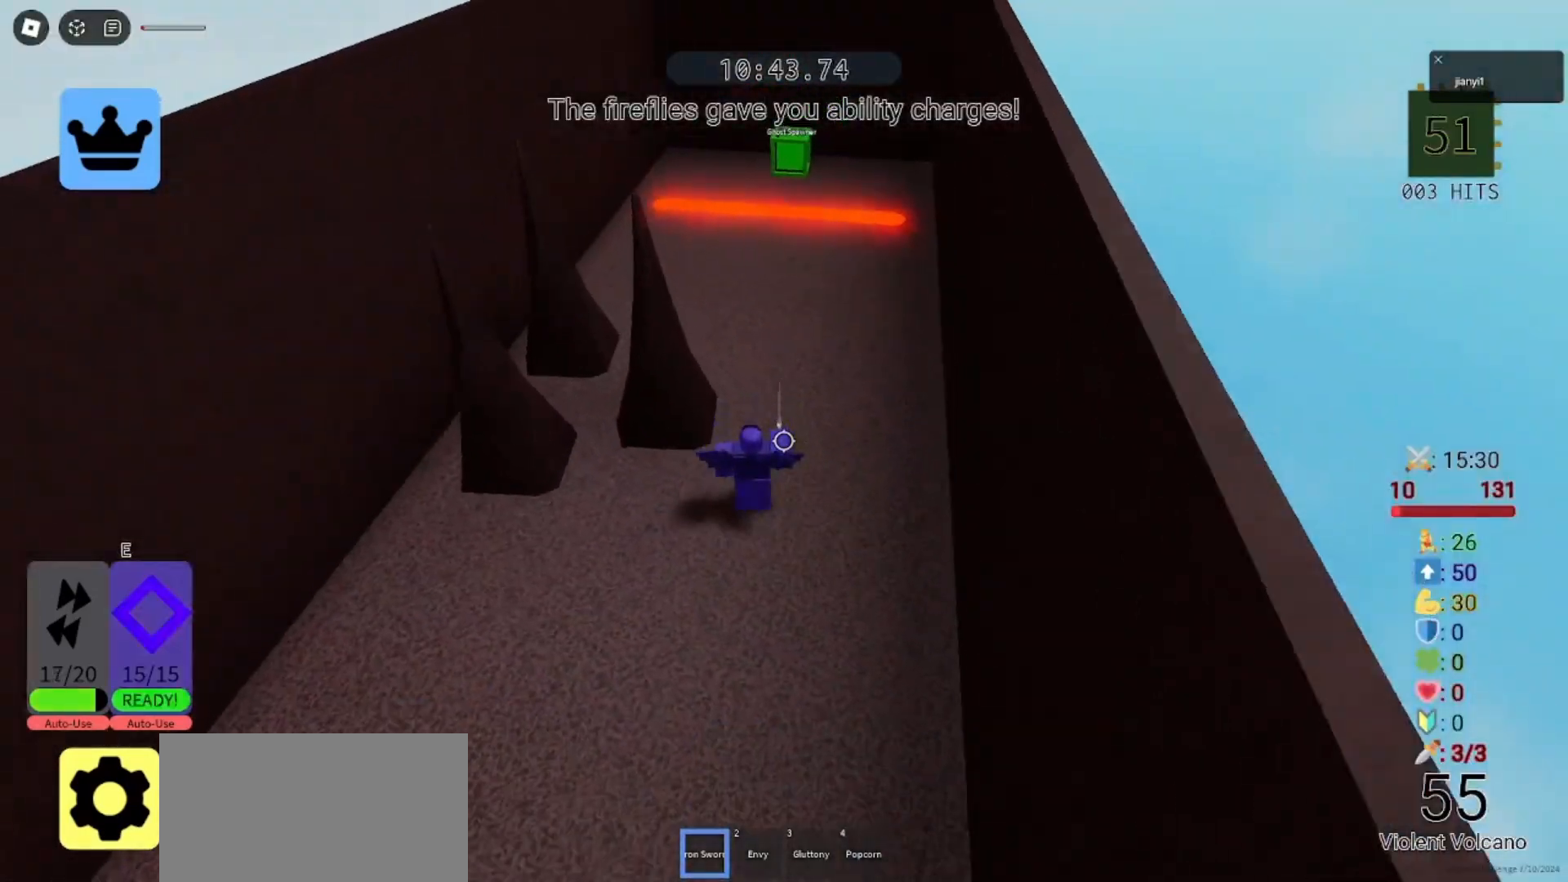
{"keys": [], "mouse": [], "events": [[133, "a", "up"], [267, "e", "down"], [267, "mouse_right", "up"], [367, "e", "up"]]}
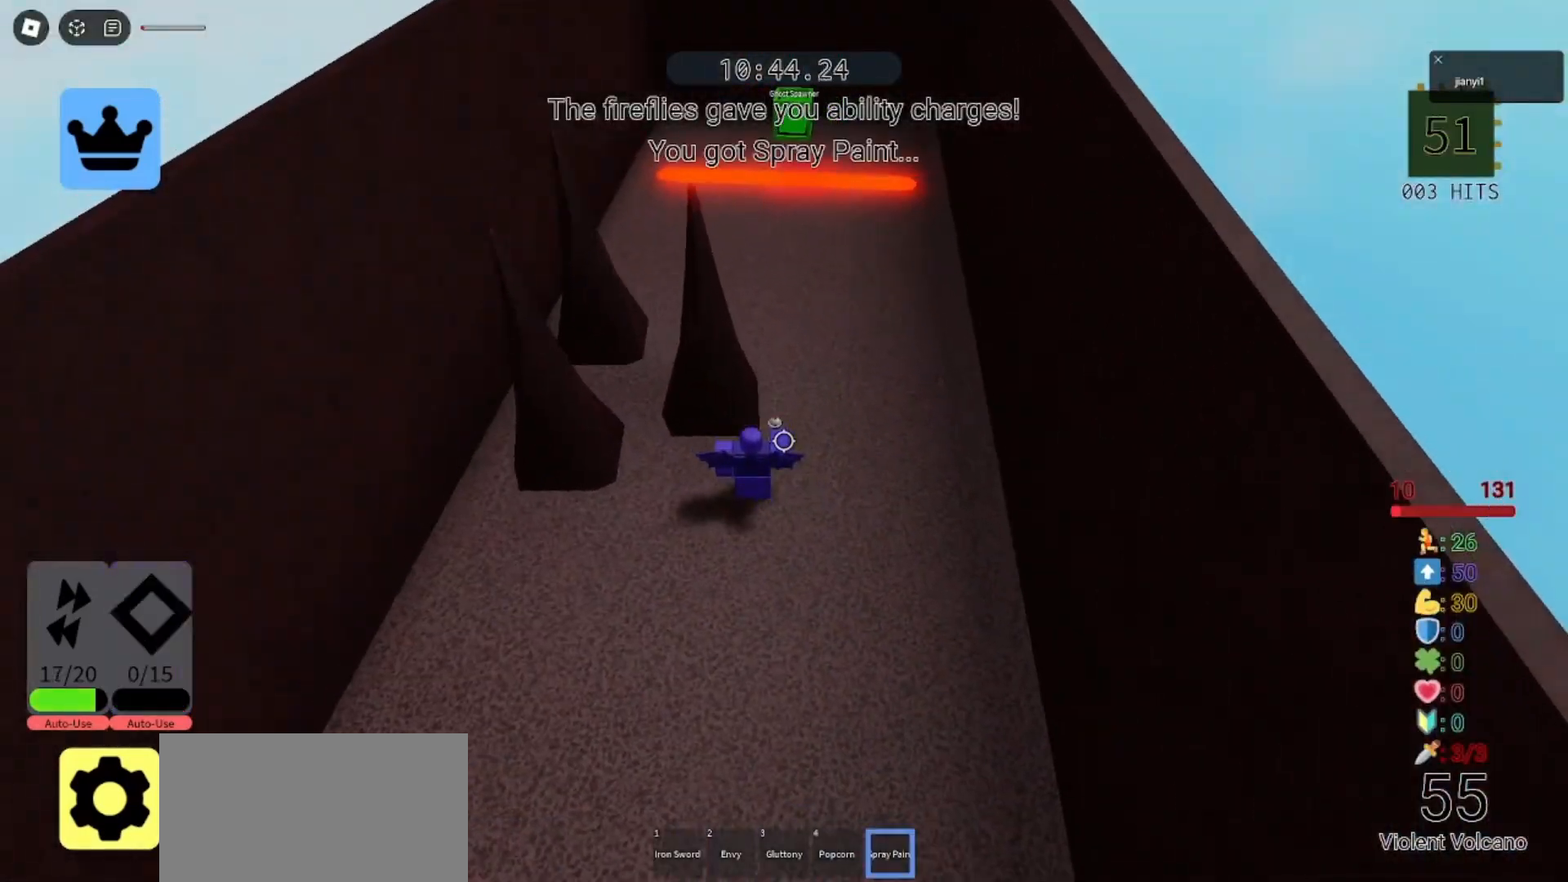
{"keys": ["w"], "mouse": [], "events": [[33, "shift", "down"], [133, "shift", "up"], [200, "d", "down"], [233, "w", "down"], [400, "d", "up"]]}
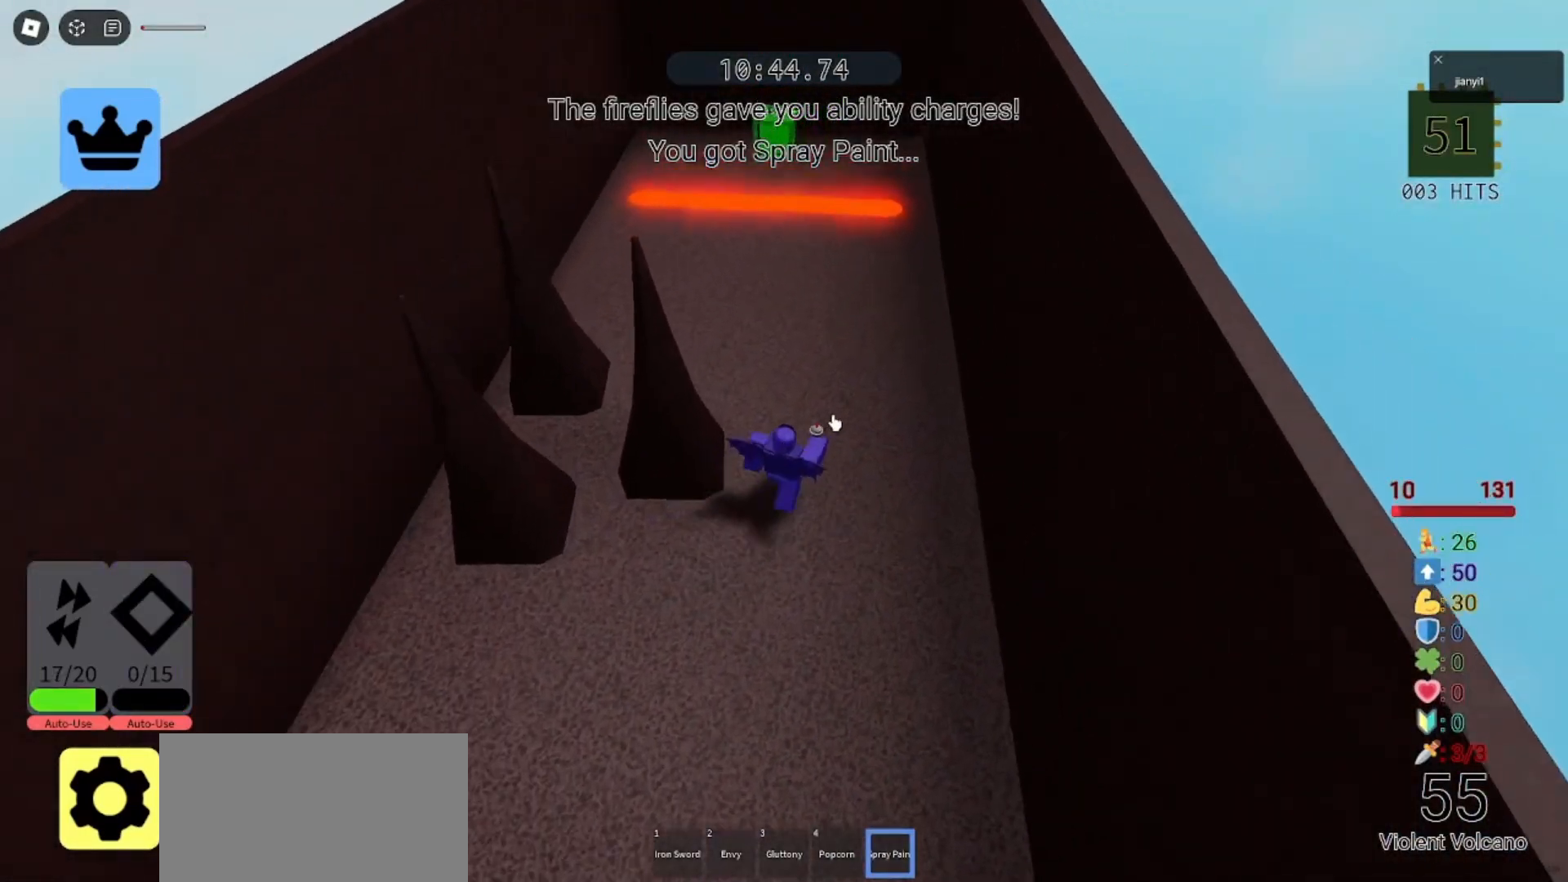
{"keys": ["s"], "mouse": [], "events": [[400, "w", "up"], [433, "s", "down"]]}
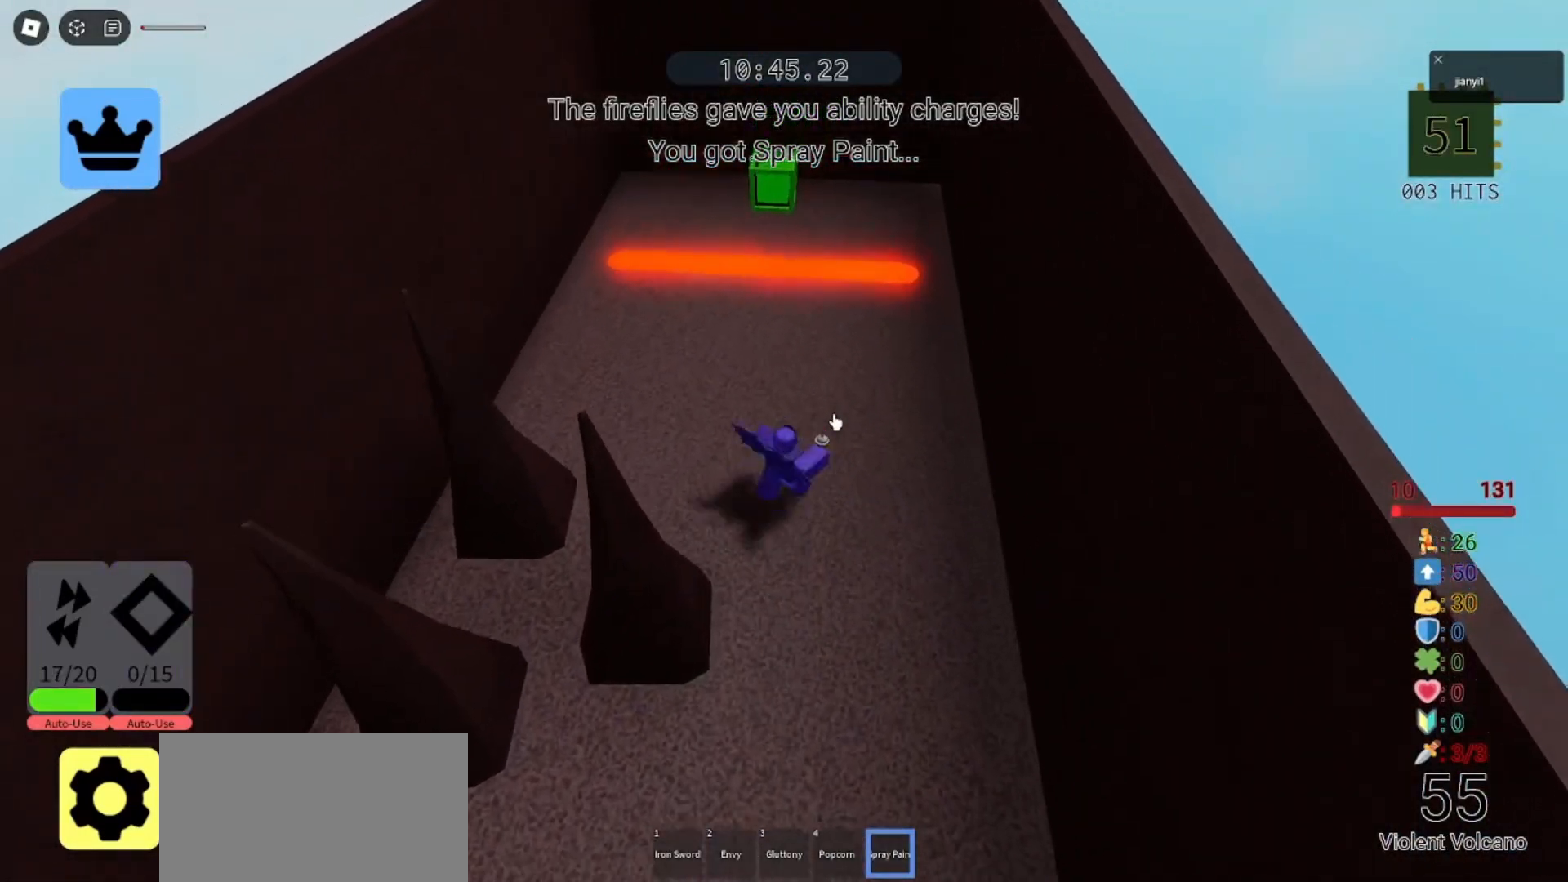
{"keys": ["s"], "mouse": [], "events": [[200, "a", "down"], [233, "mouse_right", "down"], [333, "a", "up"], [400, "mouse_right", "up"]]}
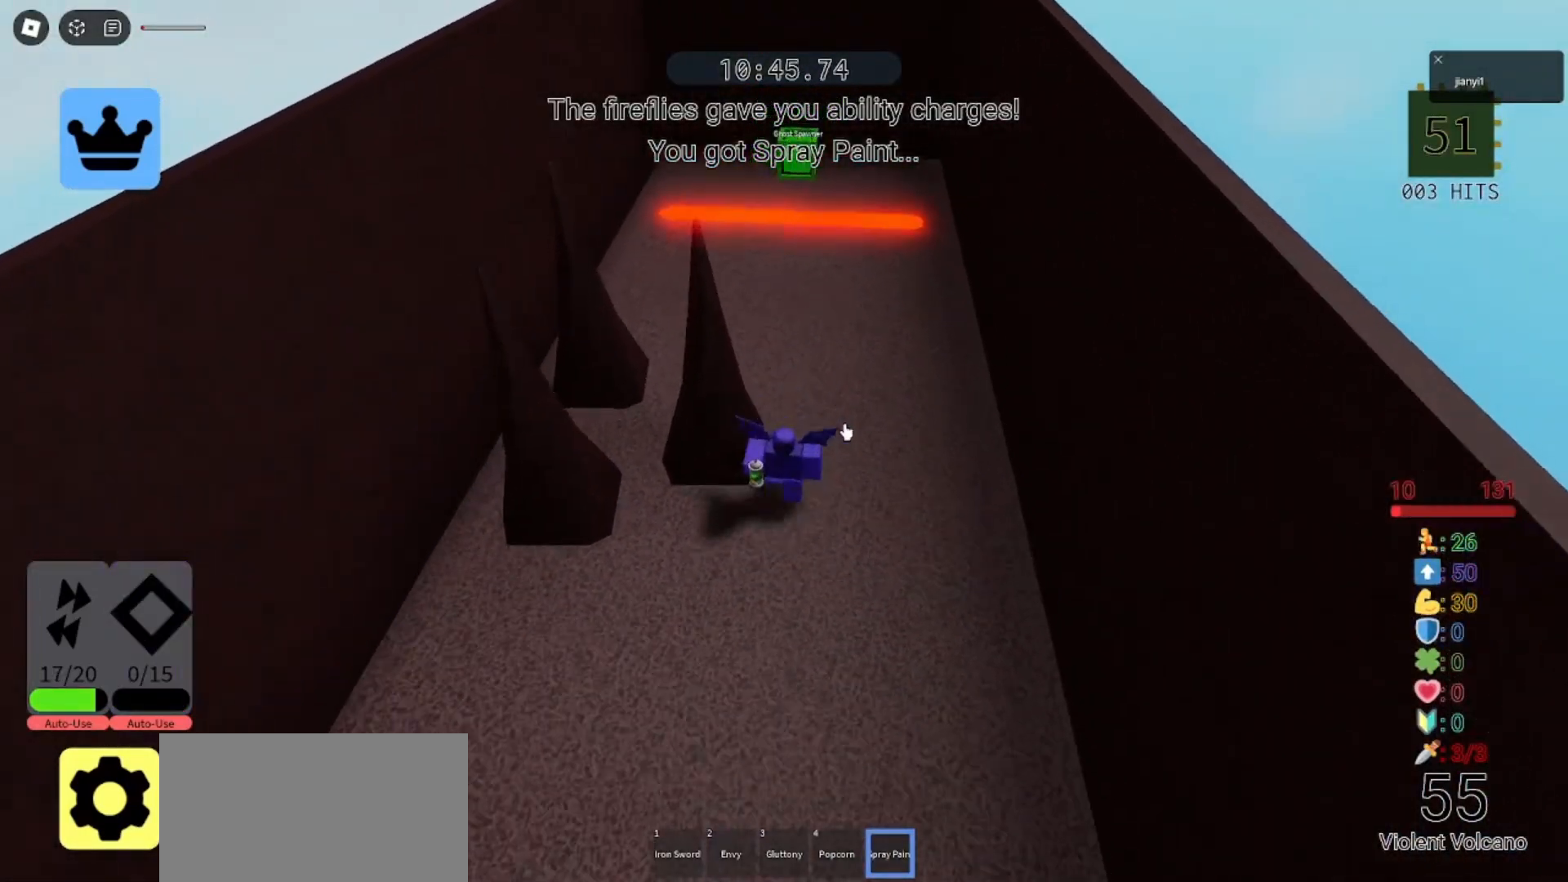
{"keys": [], "mouse": [], "events": [[400, "s", "up"]]}
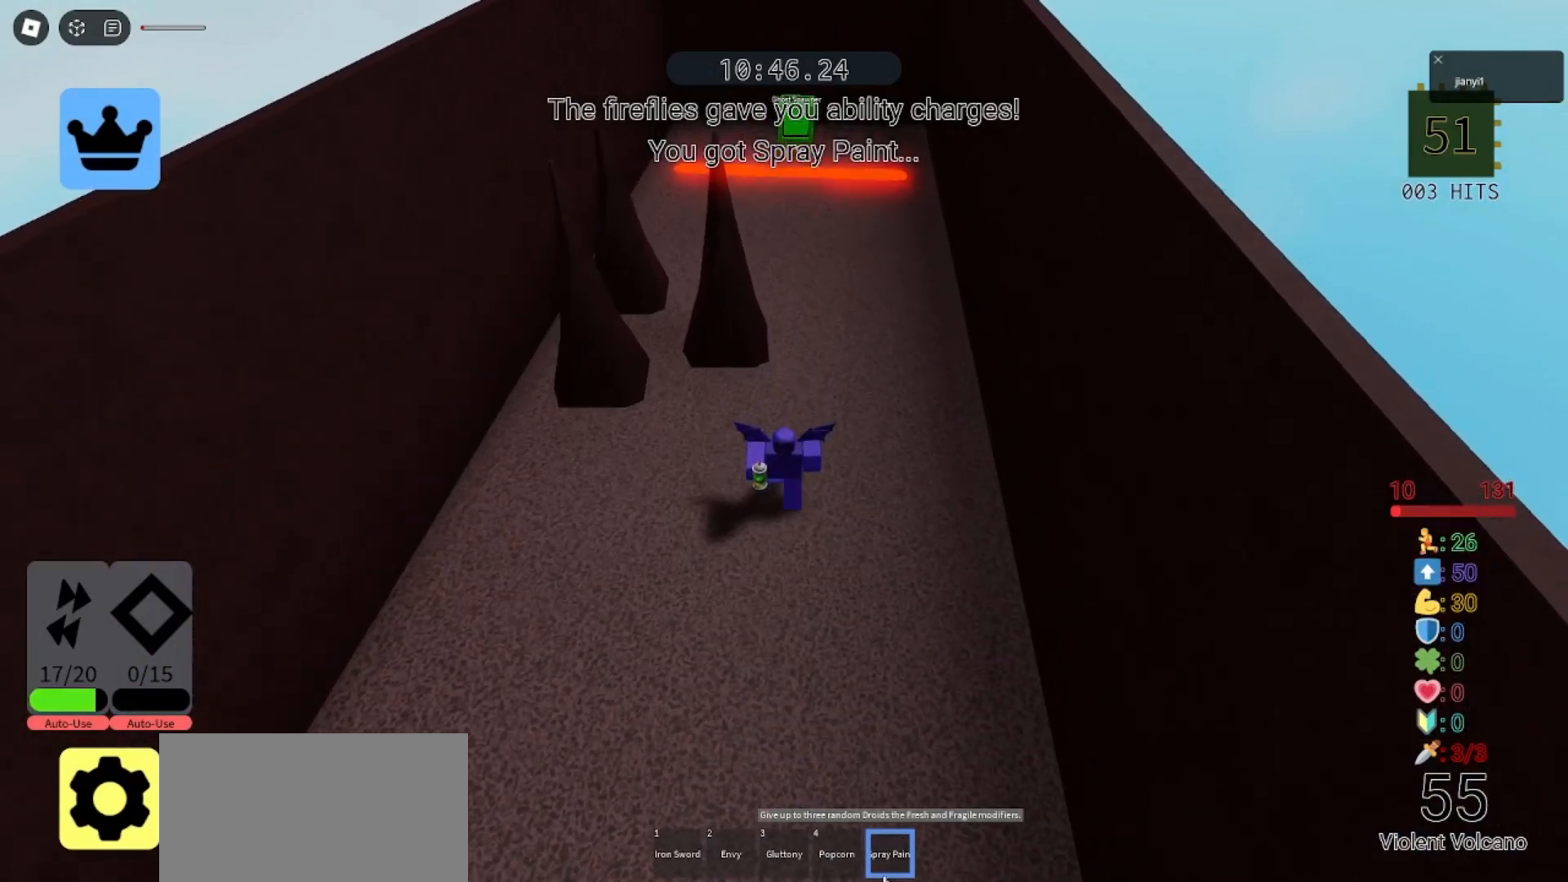
{"keys": [], "mouse": ["right"], "events": [[500, "mouse_right", "down"]]}
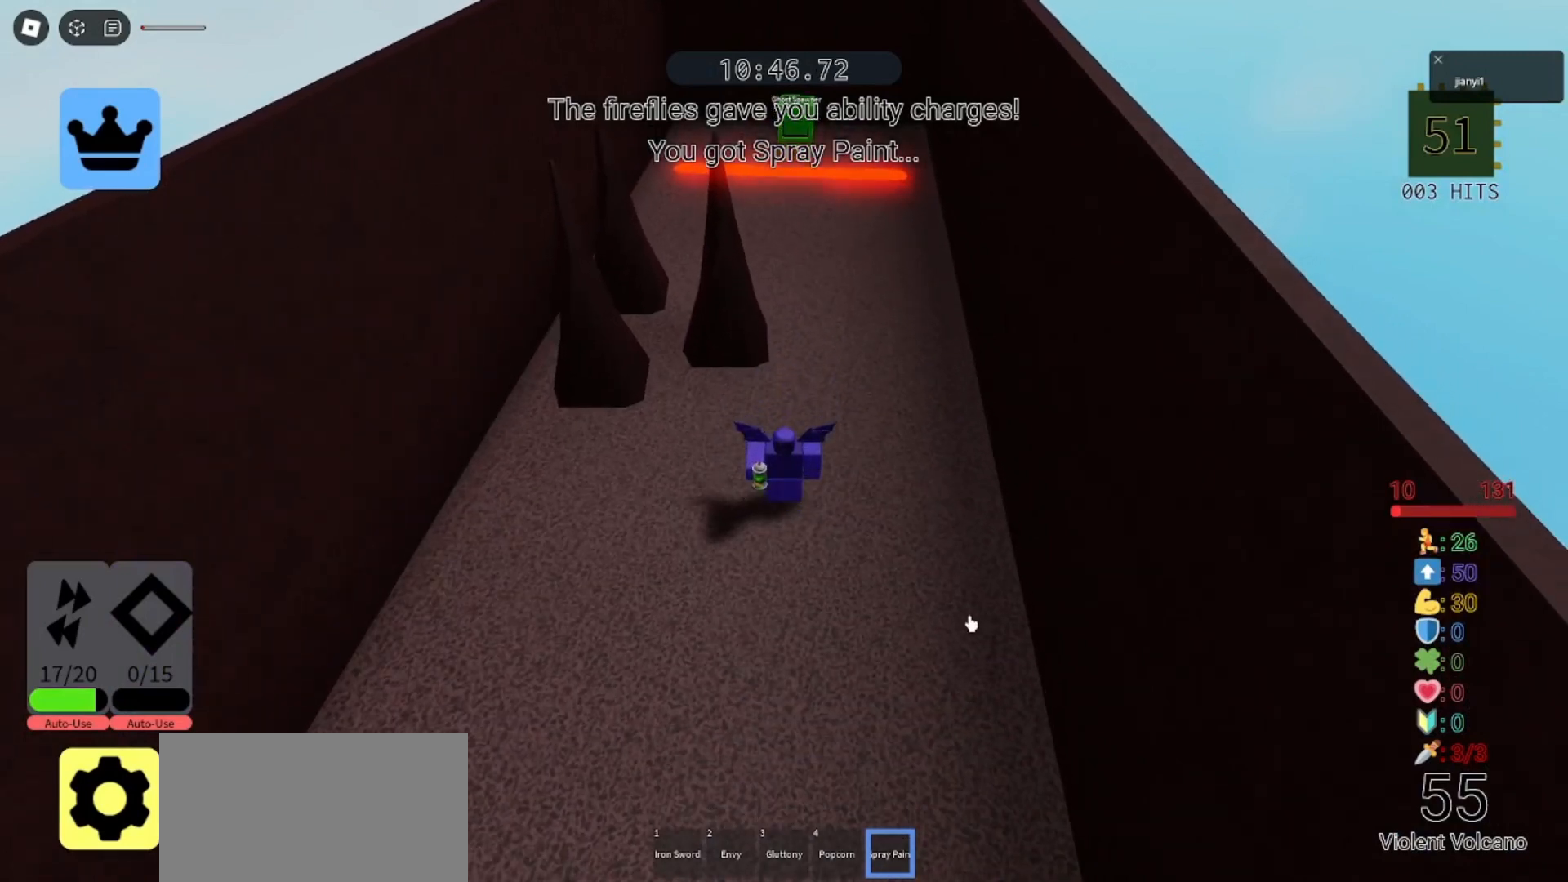
{"keys": [], "mouse": [], "events": [[333, "mouse_right", "up"]]}